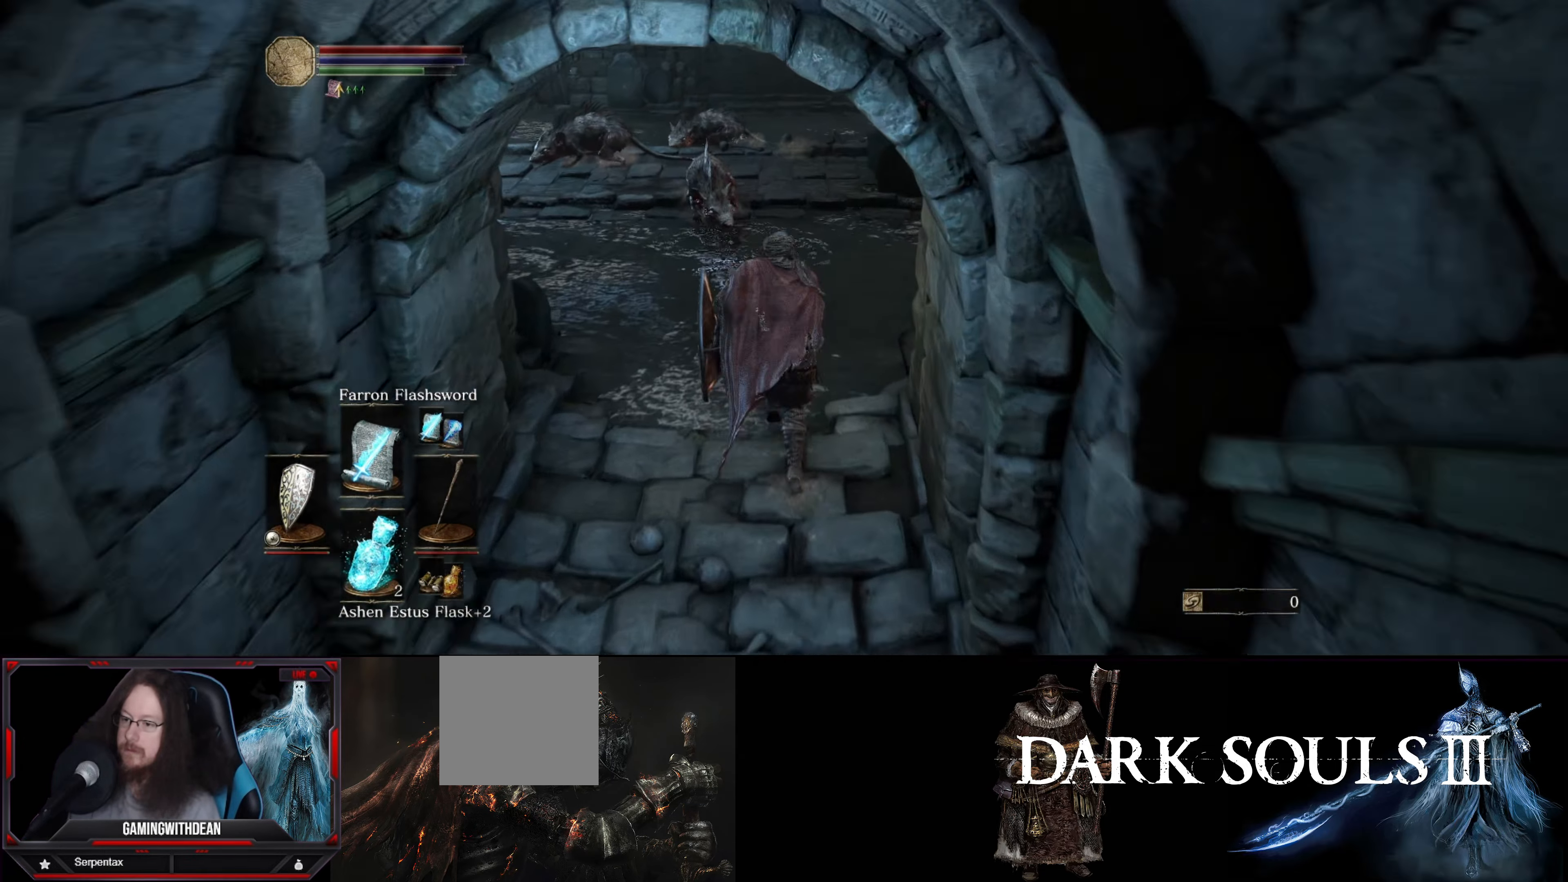
Gameplay with a controller (Xbox layout); each line is a JSON object with the inputs held at the frame after it. "events" lists button and stick changes between this image and that frame as [ms after this image, input, new state], when the widget could be followed in between. Not read: L3 R3.
{"buttons": ["B"], "left_stick": "up-right", "right_stick": "center", "events": [[200, "left_stick", "up-right"]]}
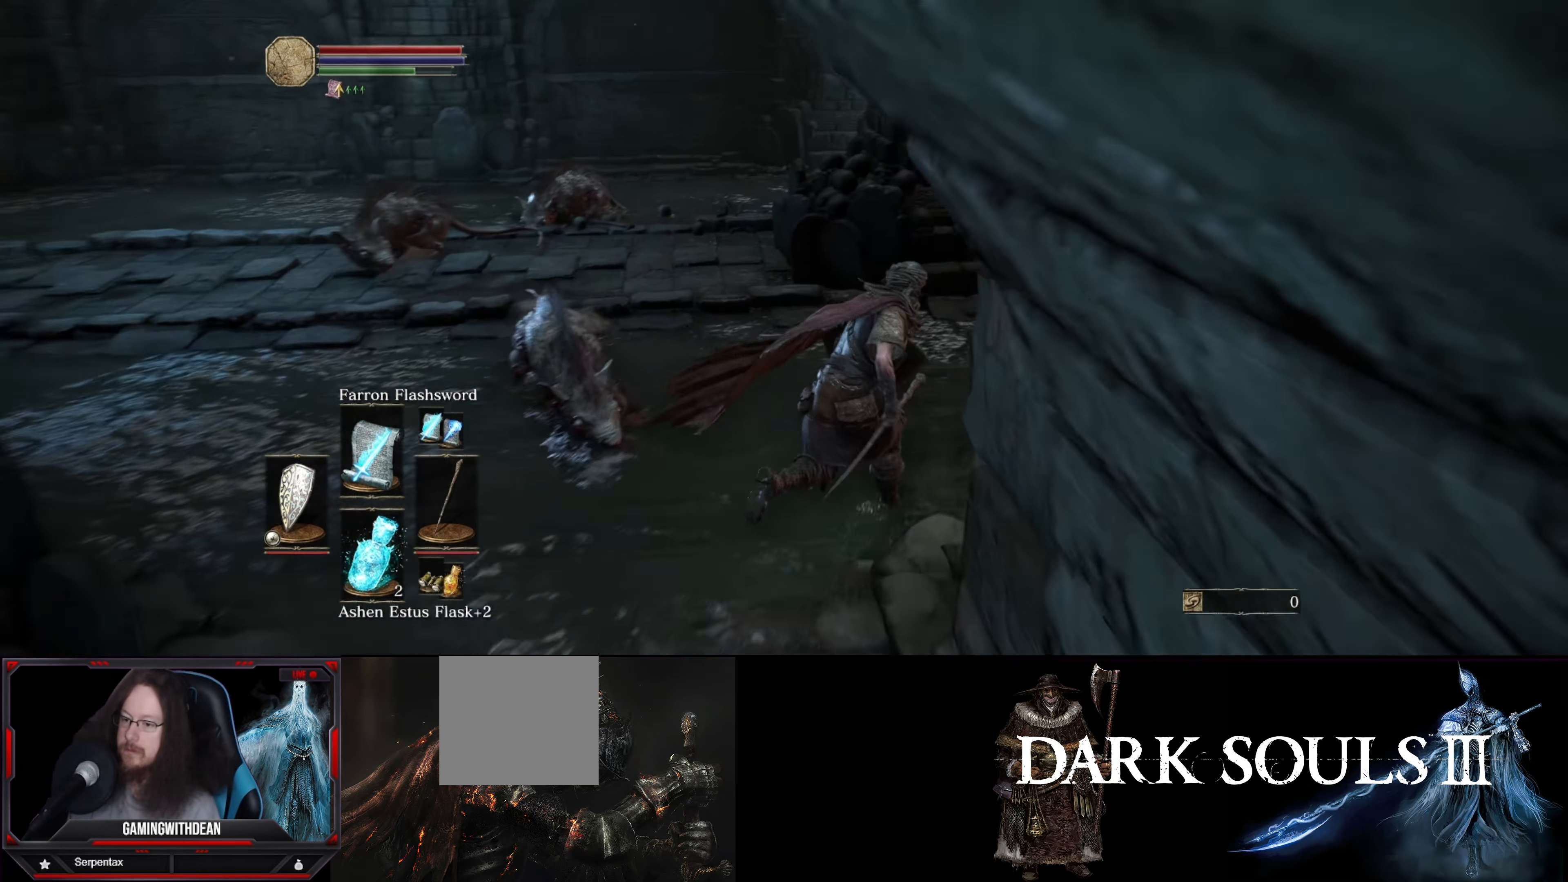
{"buttons": [], "left_stick": "right", "right_stick": "left", "events": [[50, "right_stick", "left"], [183, "left_stick", "right"], [450, "B", "up"]]}
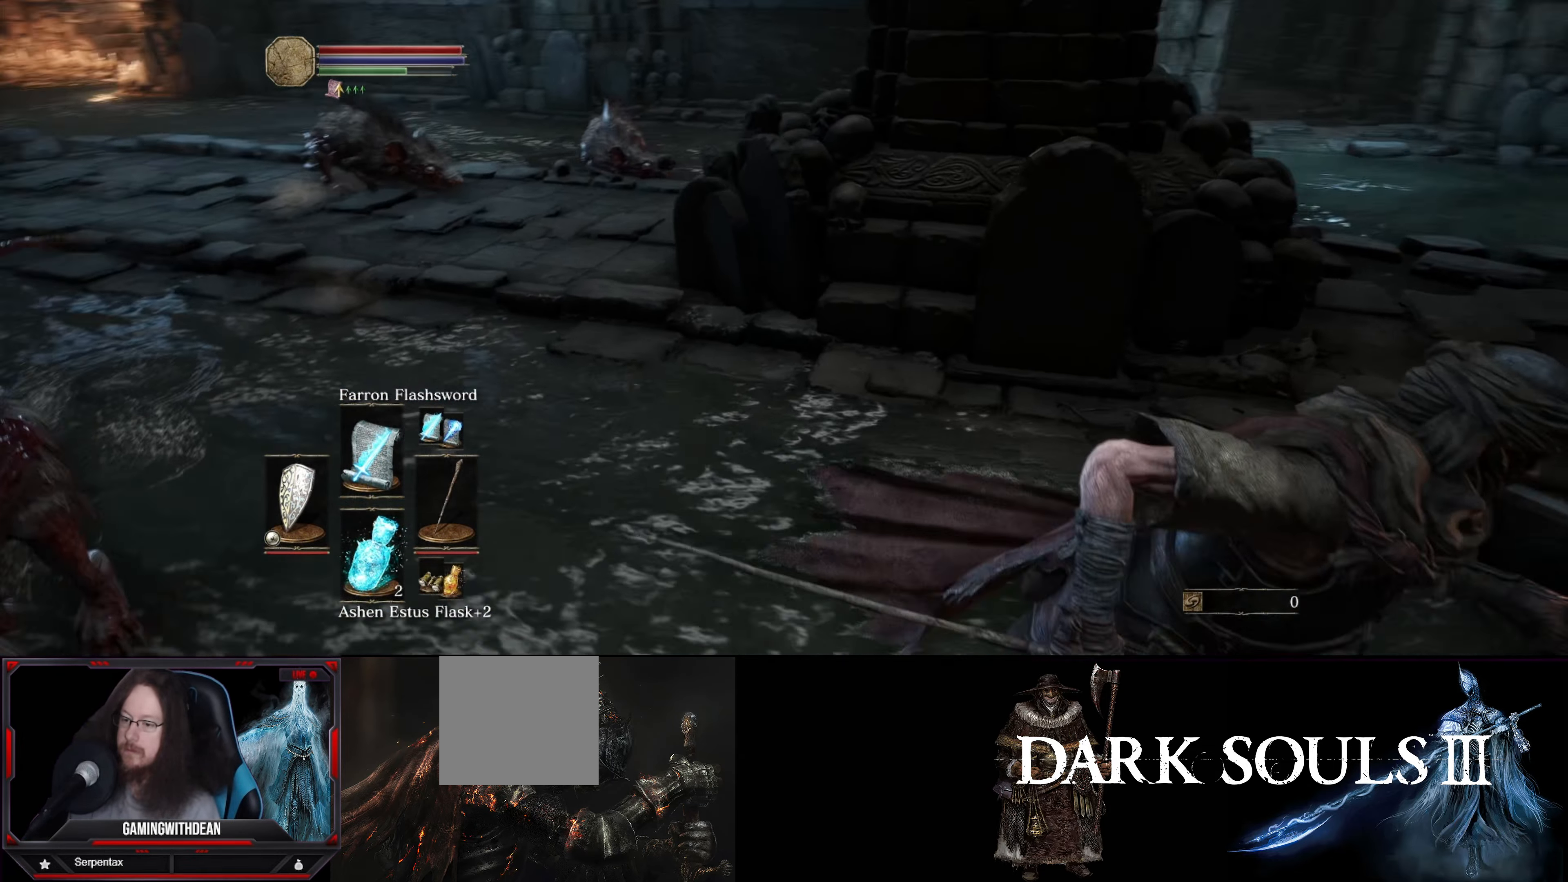
{"buttons": [], "left_stick": "center", "right_stick": "center", "events": [[17, "left_stick", "down-right"], [317, "left_stick", "center"], [350, "right_stick", "center"]]}
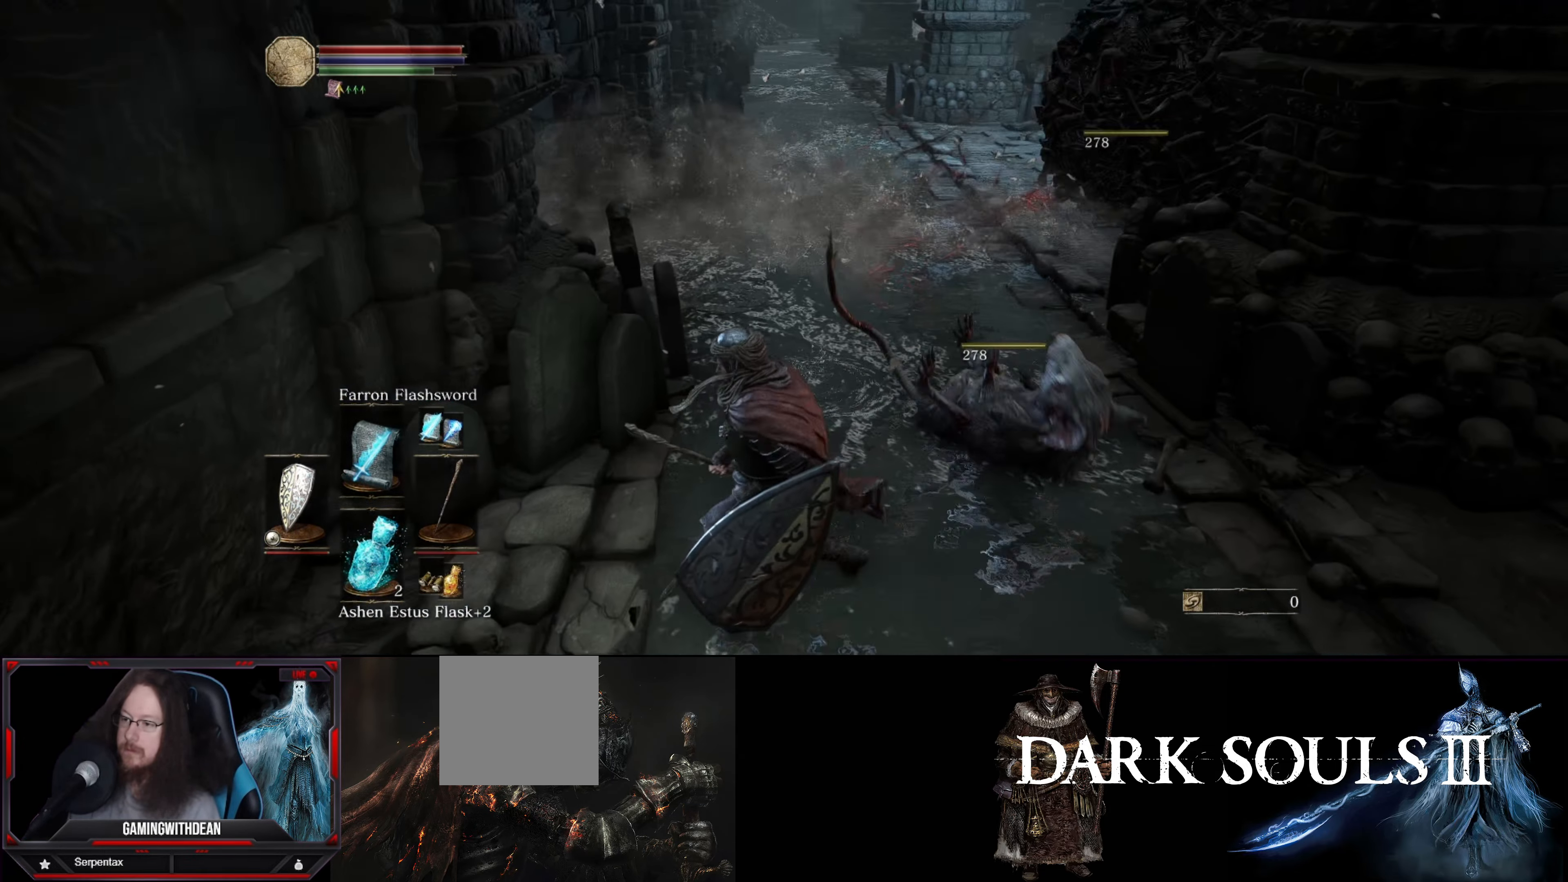
{"buttons": [], "left_stick": "up", "right_stick": "center", "events": [[67, "left_stick", "up"], [183, "left_stick", "center"], [283, "right_stick", "right"], [333, "left_stick", "up"], [450, "right_stick", "center"]]}
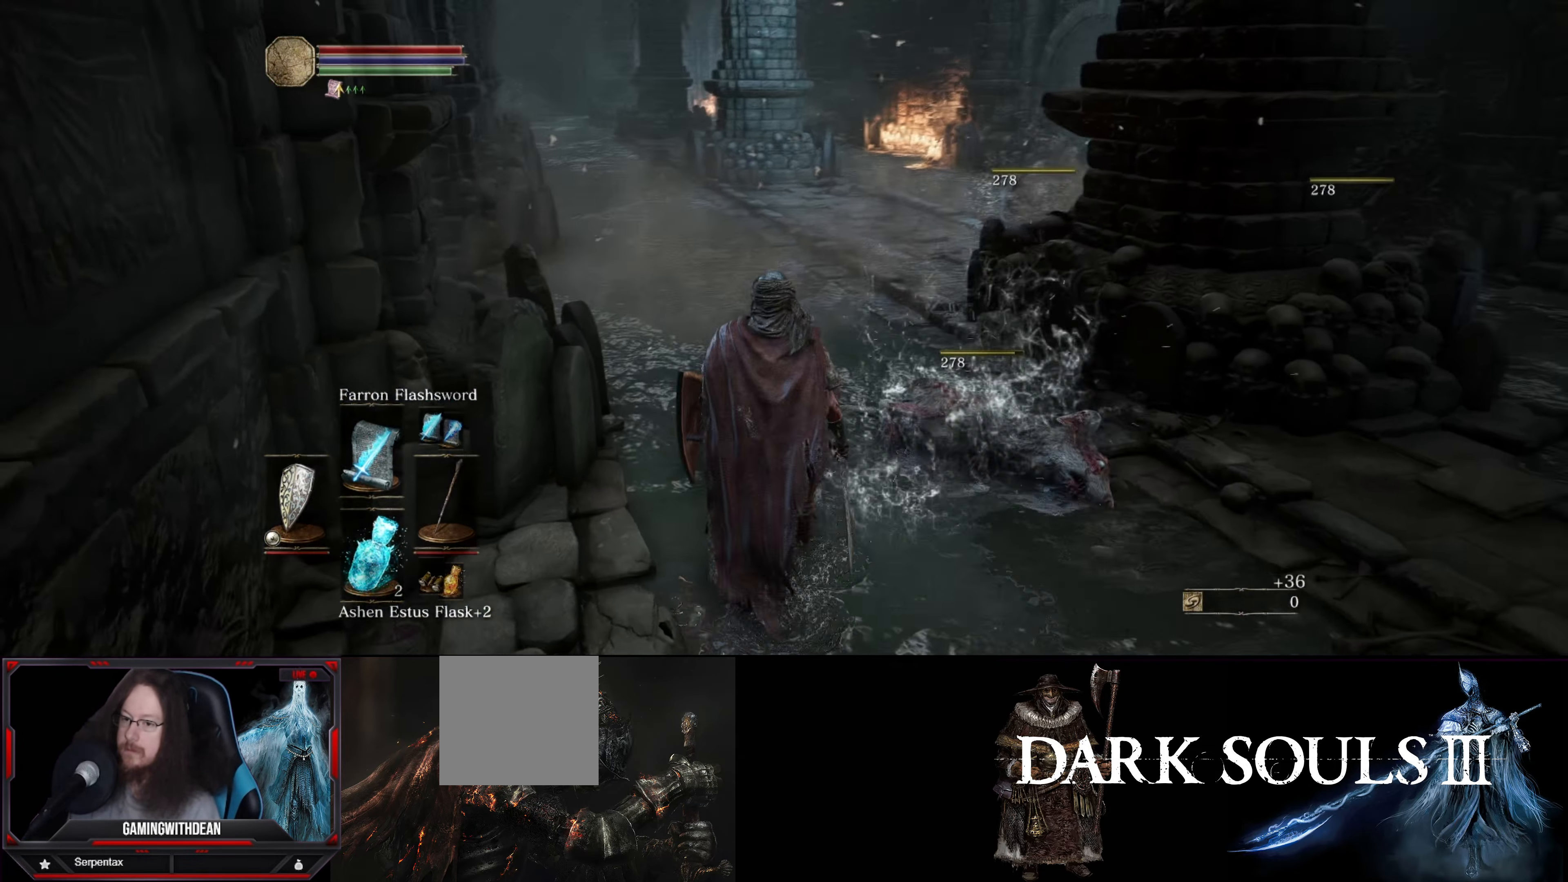
{"buttons": ["B"], "left_stick": "up", "right_stick": "center", "events": [[383, "B", "down"]]}
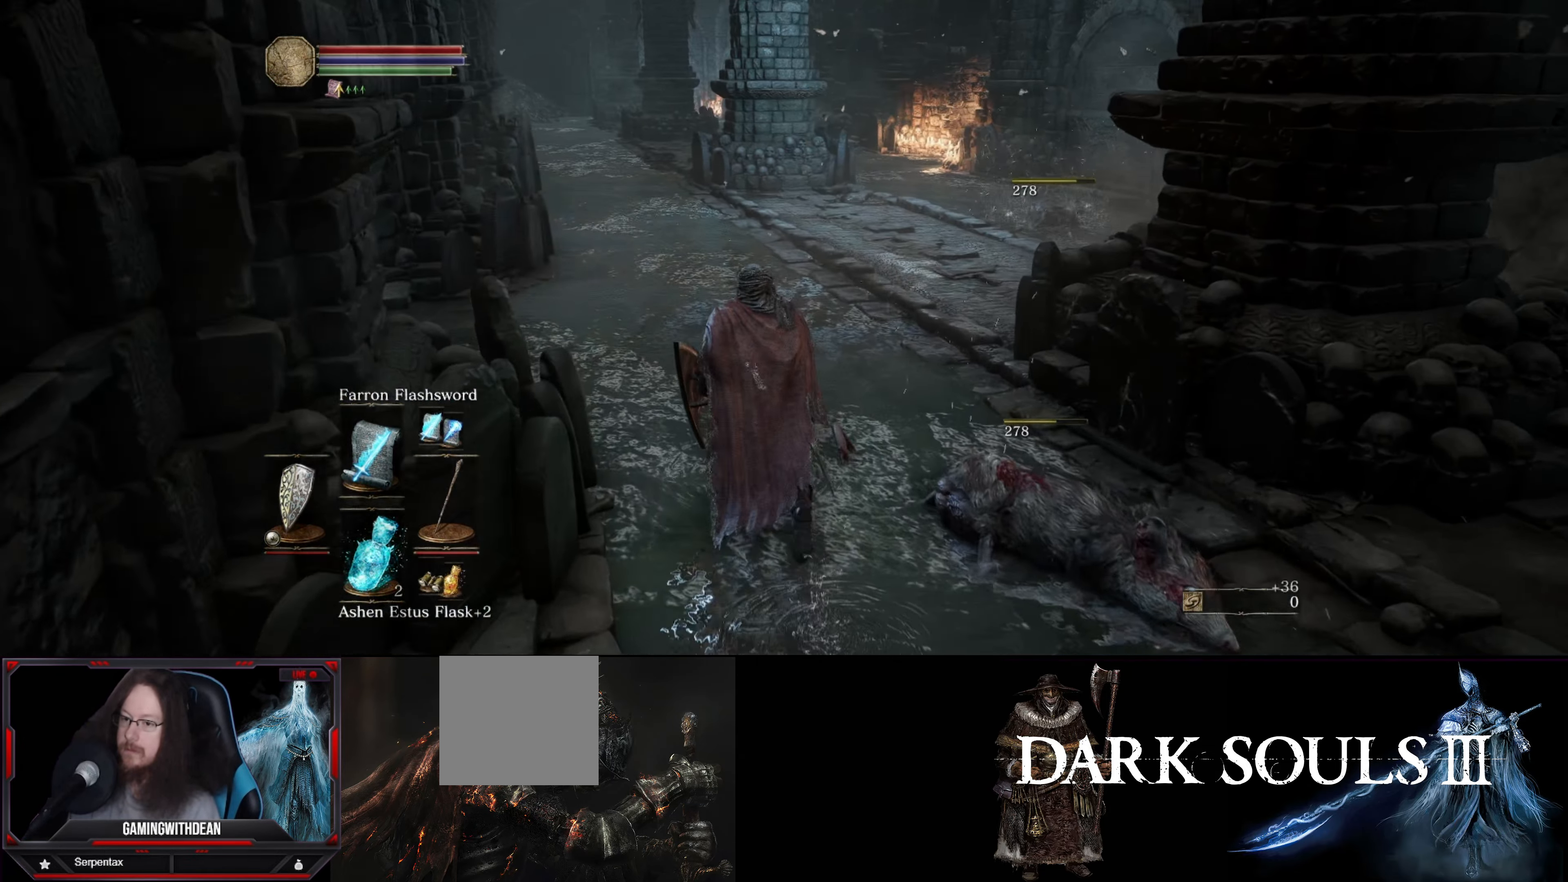
{"buttons": ["B"], "left_stick": "down", "right_stick": "center", "events": [[450, "left_stick", "down-right"], [500, "left_stick", "down"]]}
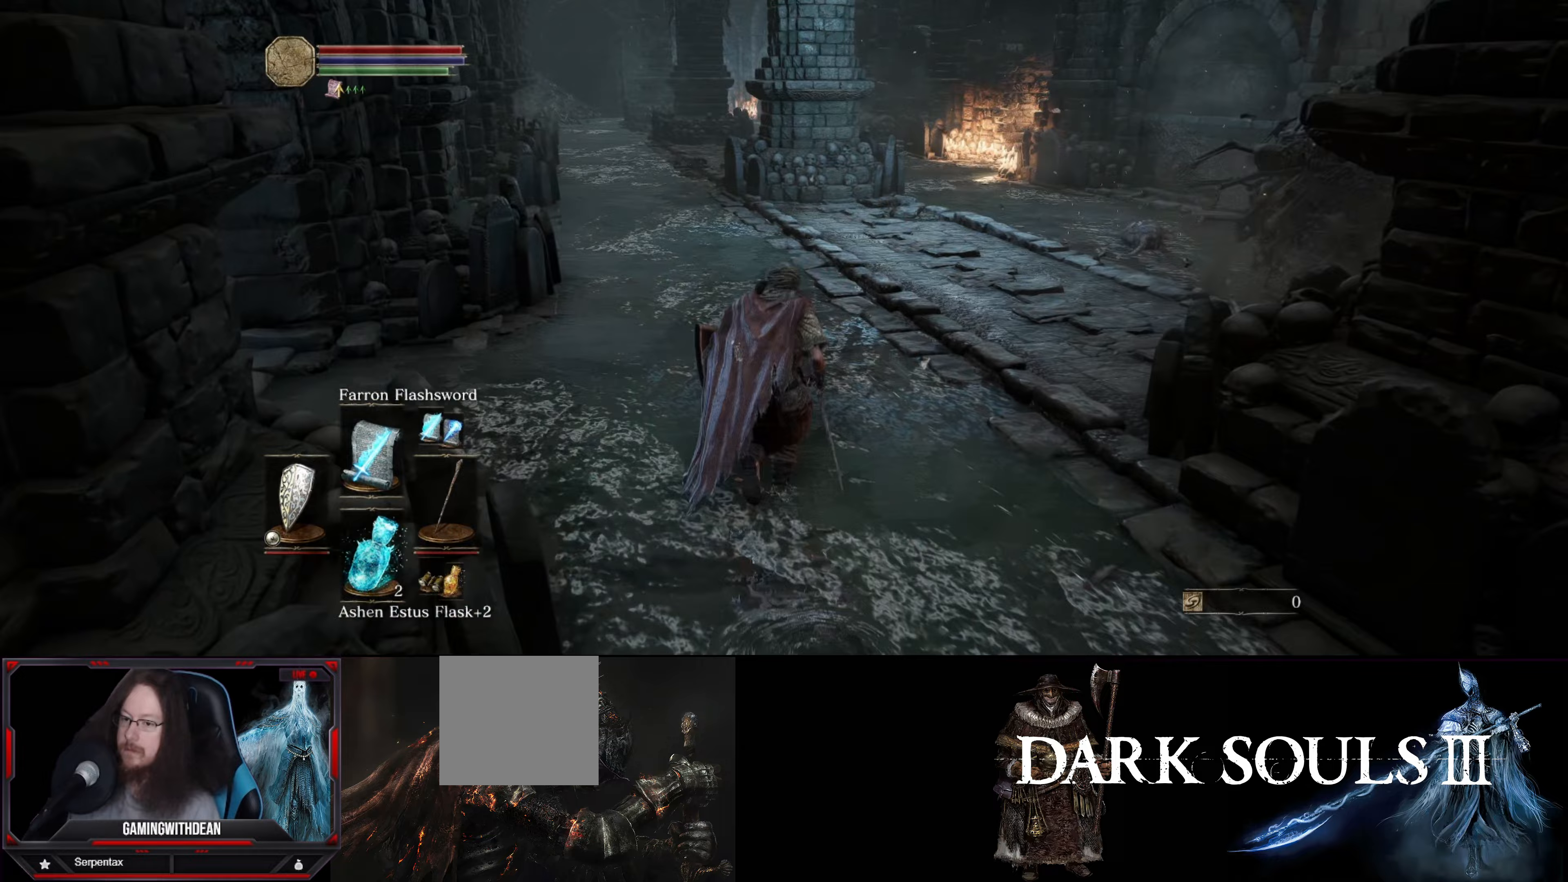
{"buttons": ["B"], "left_stick": "down", "right_stick": "center", "events": []}
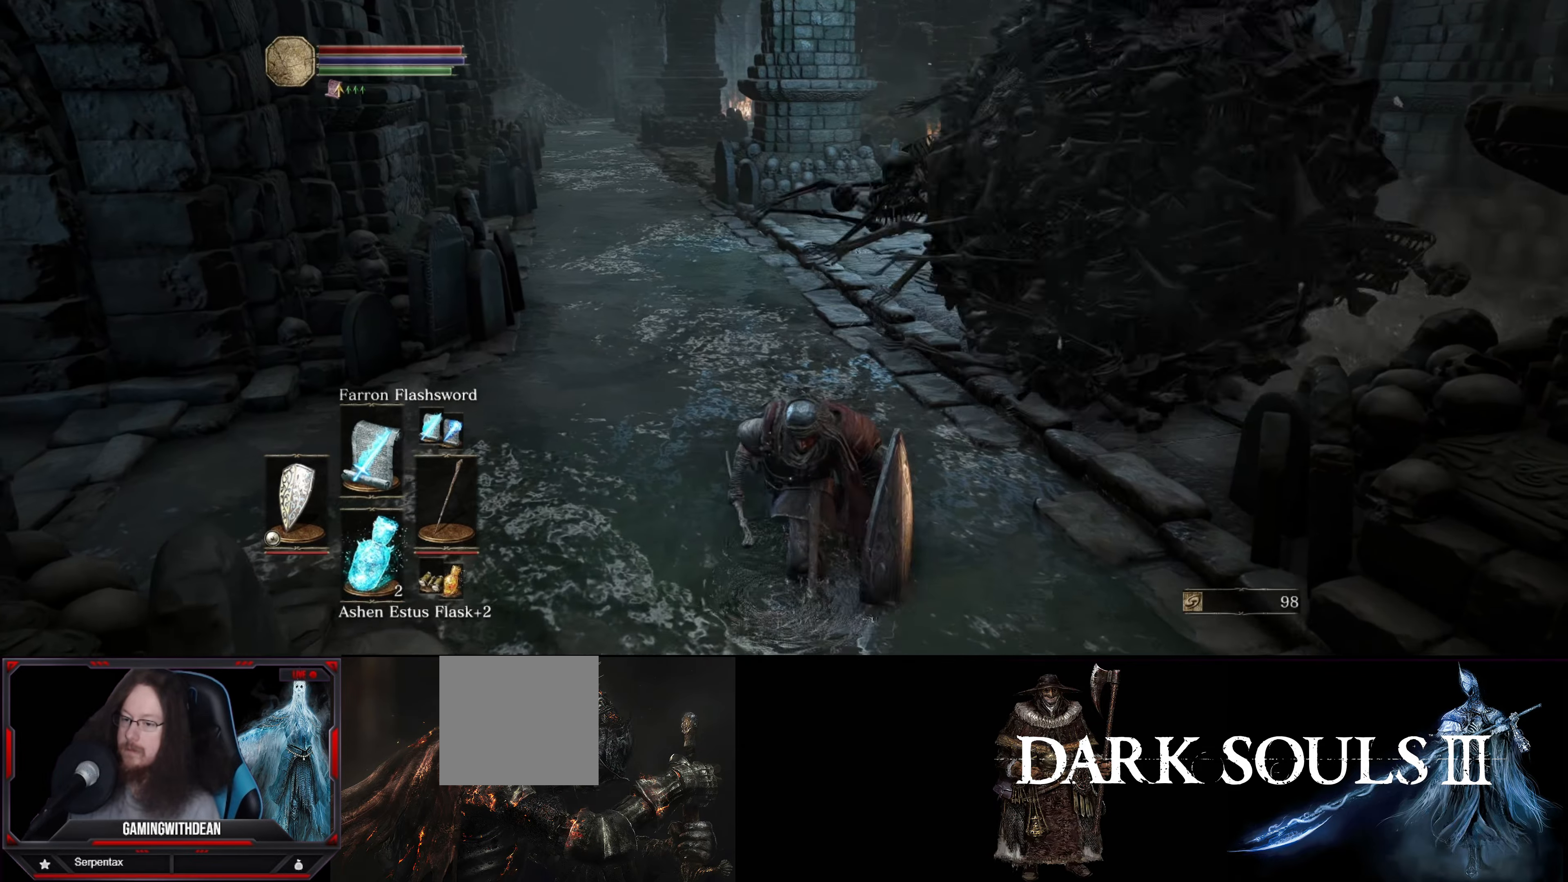
{"buttons": ["B"], "left_stick": "up", "right_stick": "center", "events": [[433, "left_stick", "up"]]}
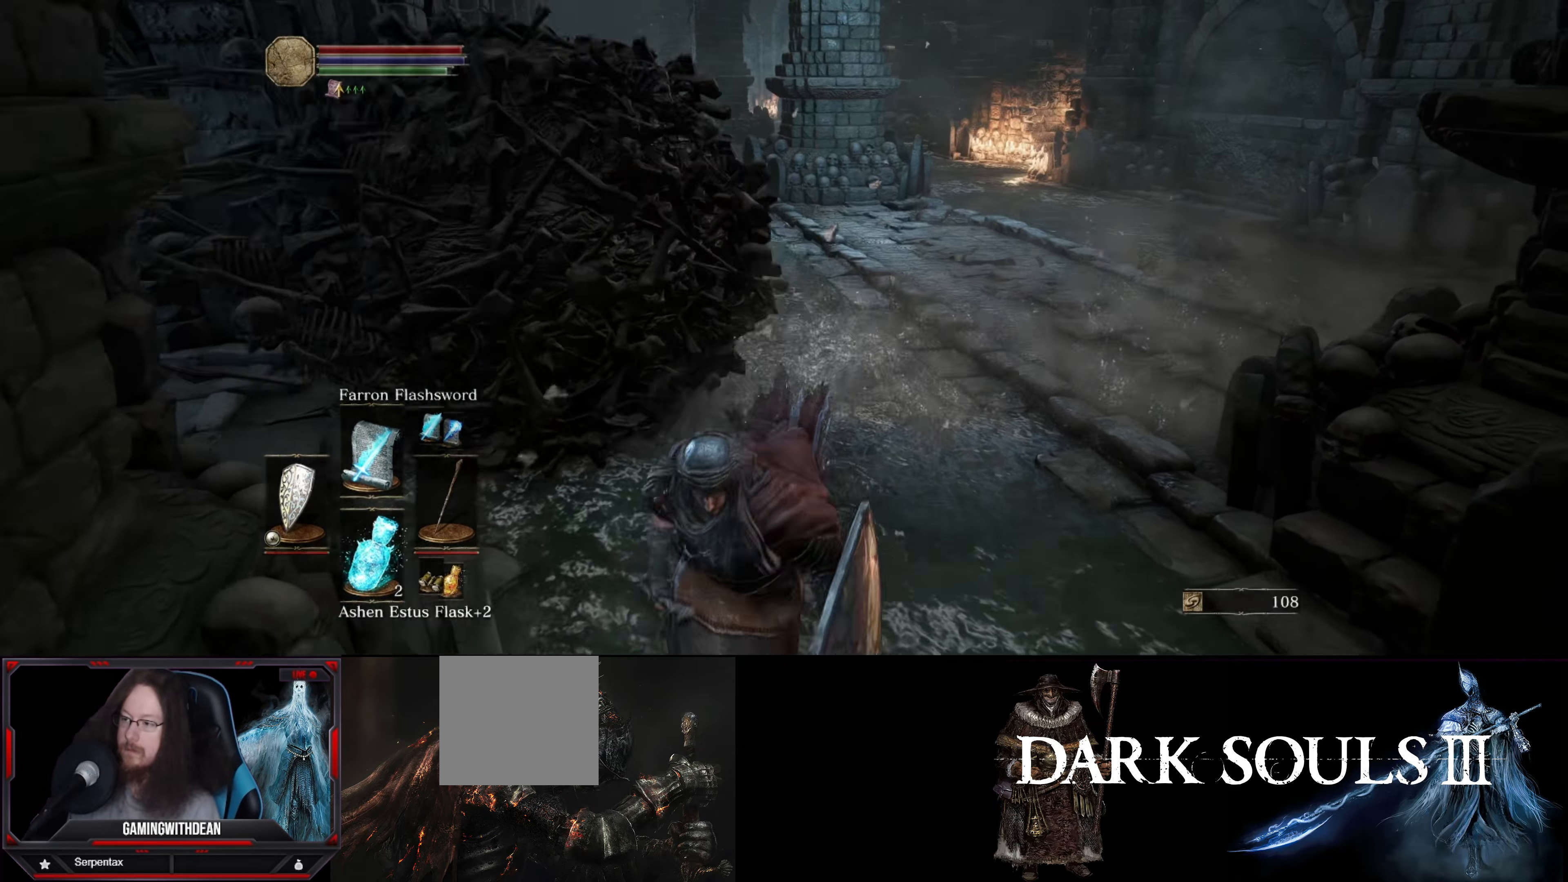
{"buttons": ["B"], "left_stick": "up", "right_stick": "center", "events": []}
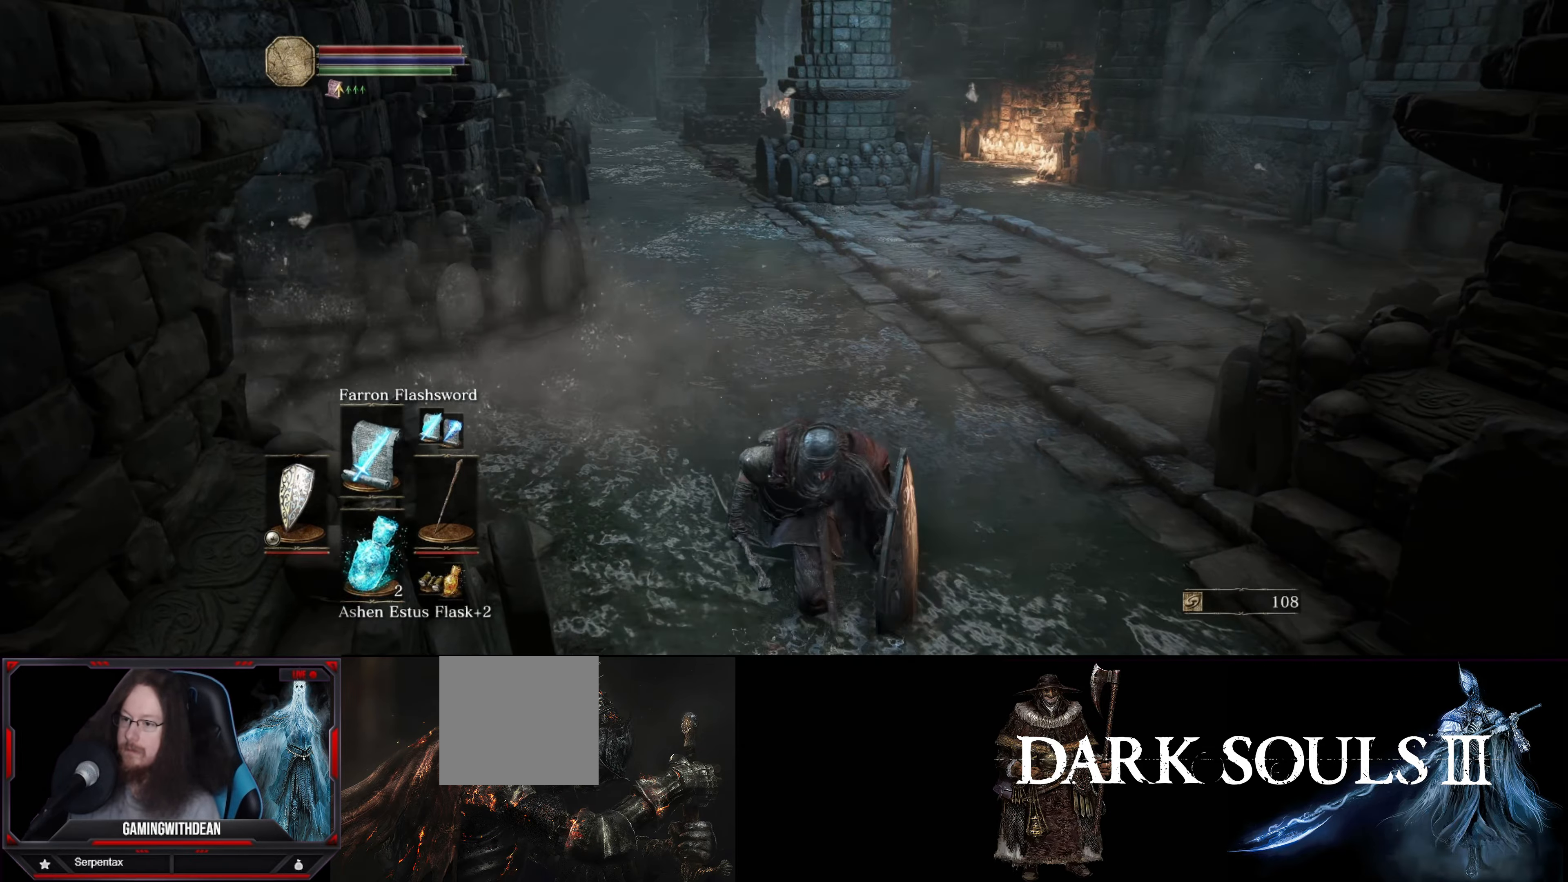
{"buttons": ["B"], "left_stick": "up", "right_stick": "center", "events": []}
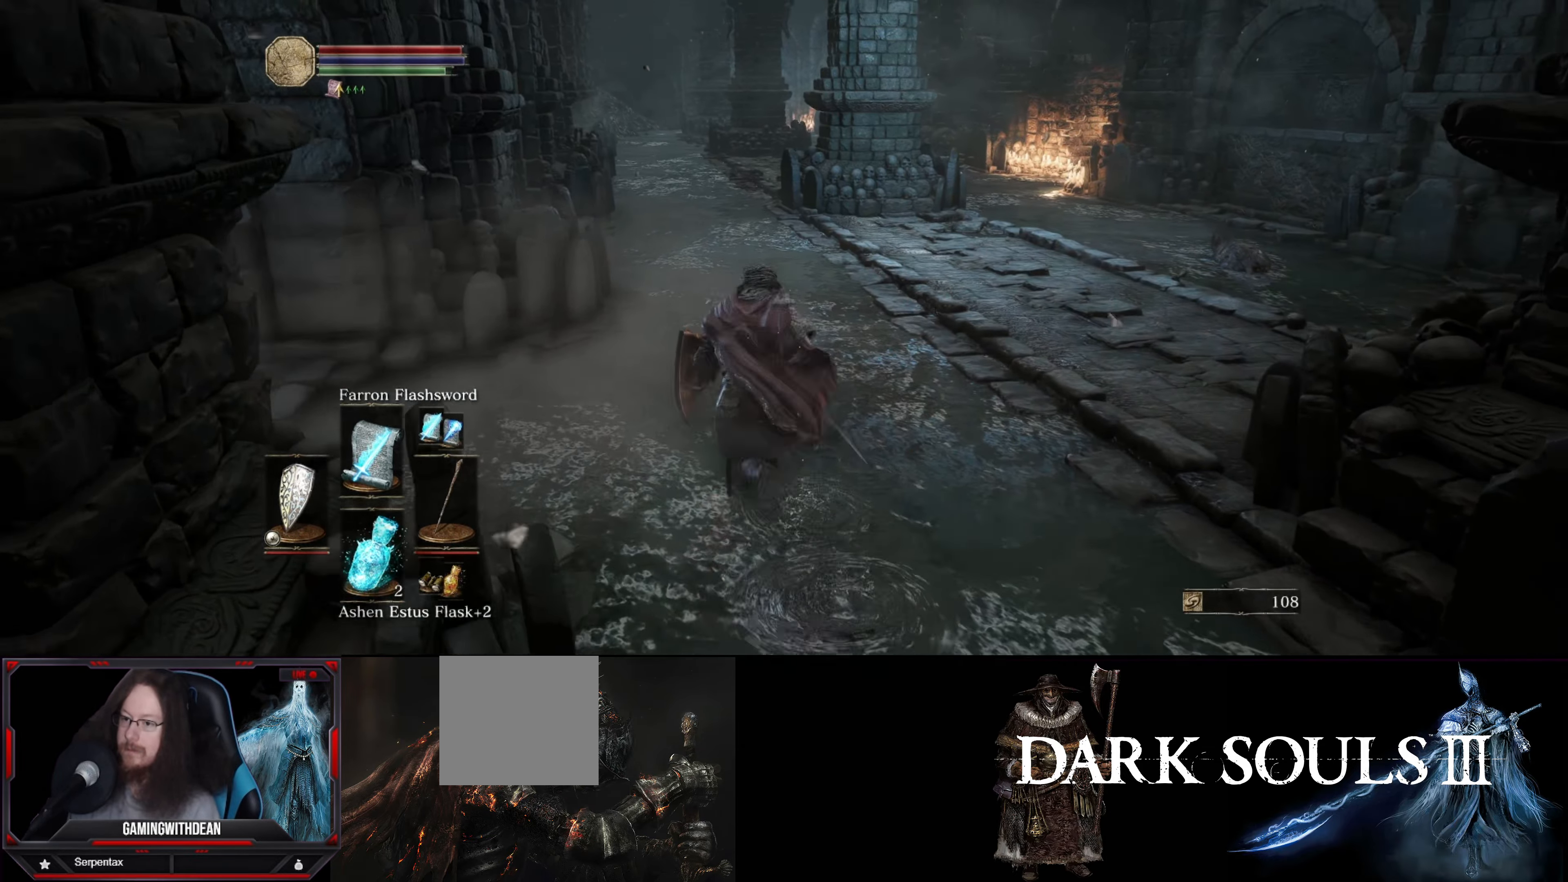
{"buttons": ["B"], "left_stick": "up", "right_stick": "center", "events": []}
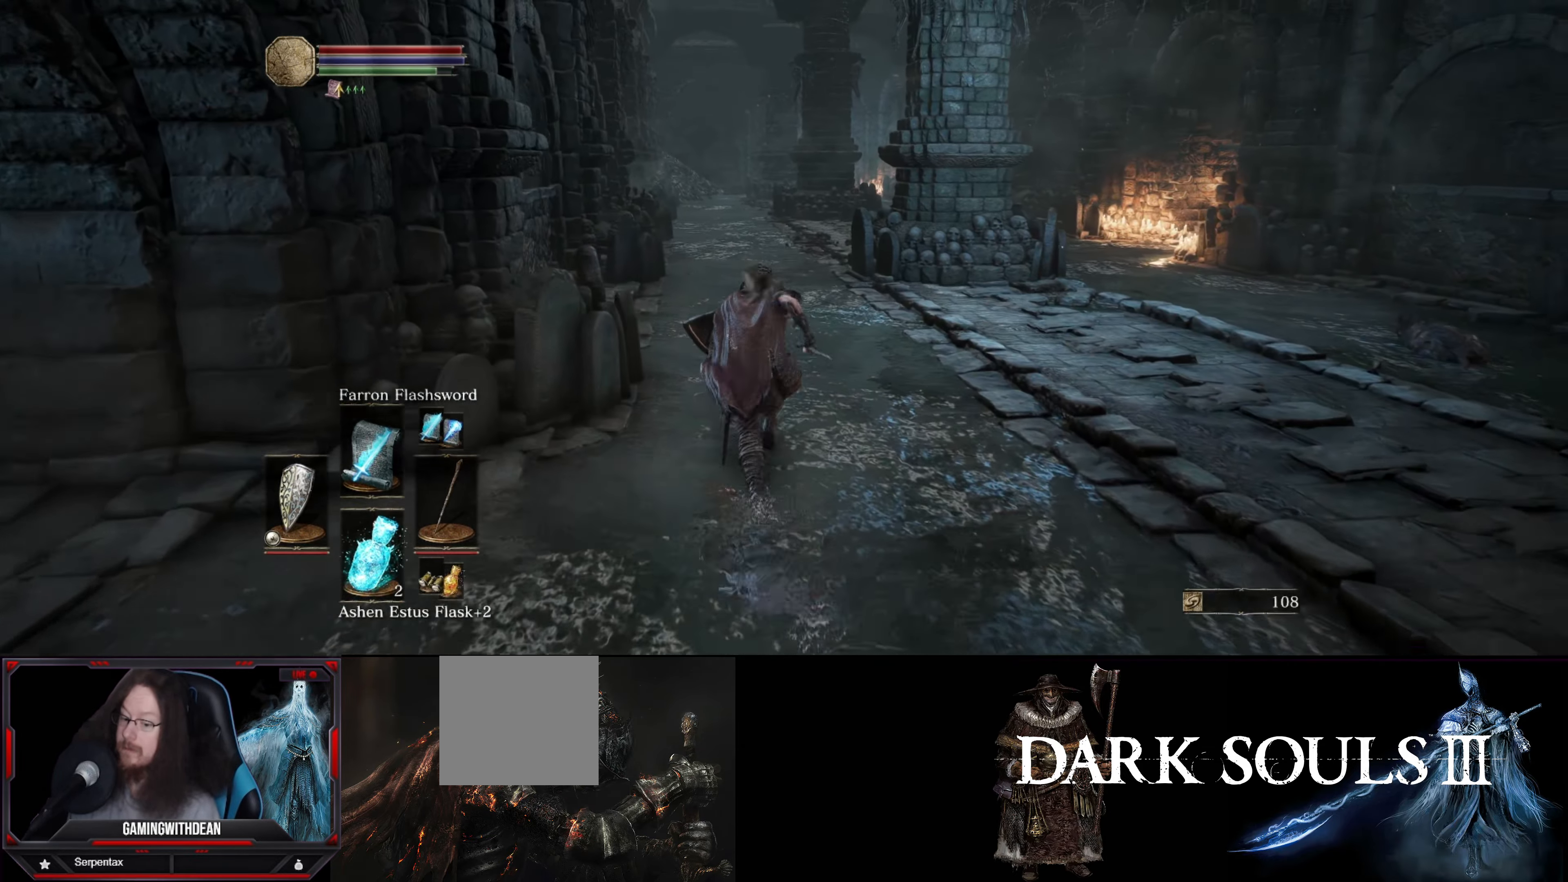
{"buttons": ["B"], "left_stick": "up", "right_stick": "center", "events": []}
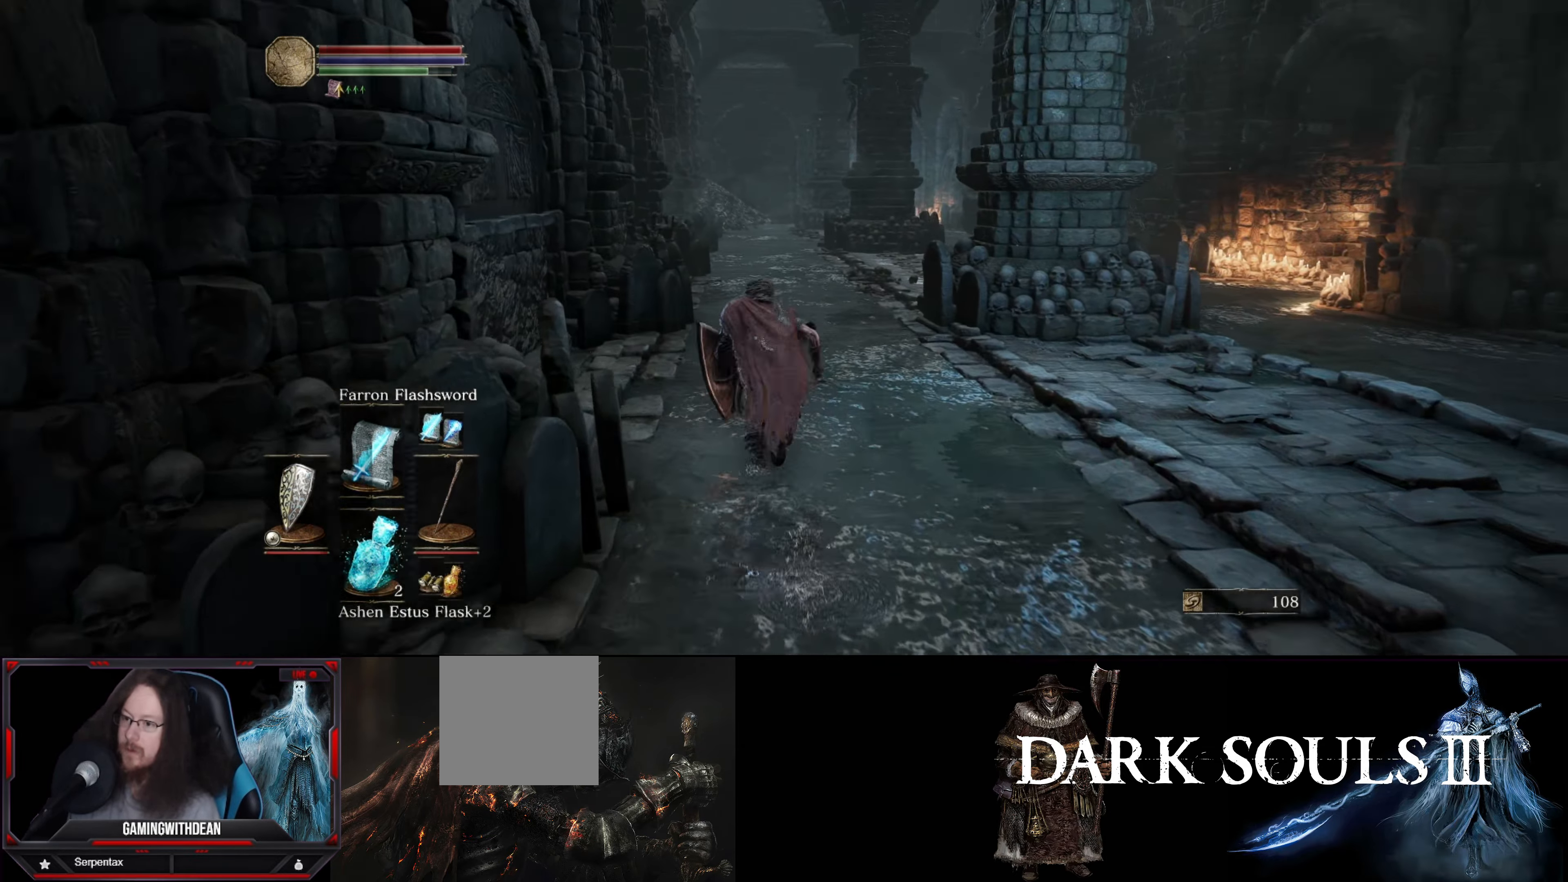
{"buttons": ["B"], "left_stick": "up", "right_stick": "center", "events": []}
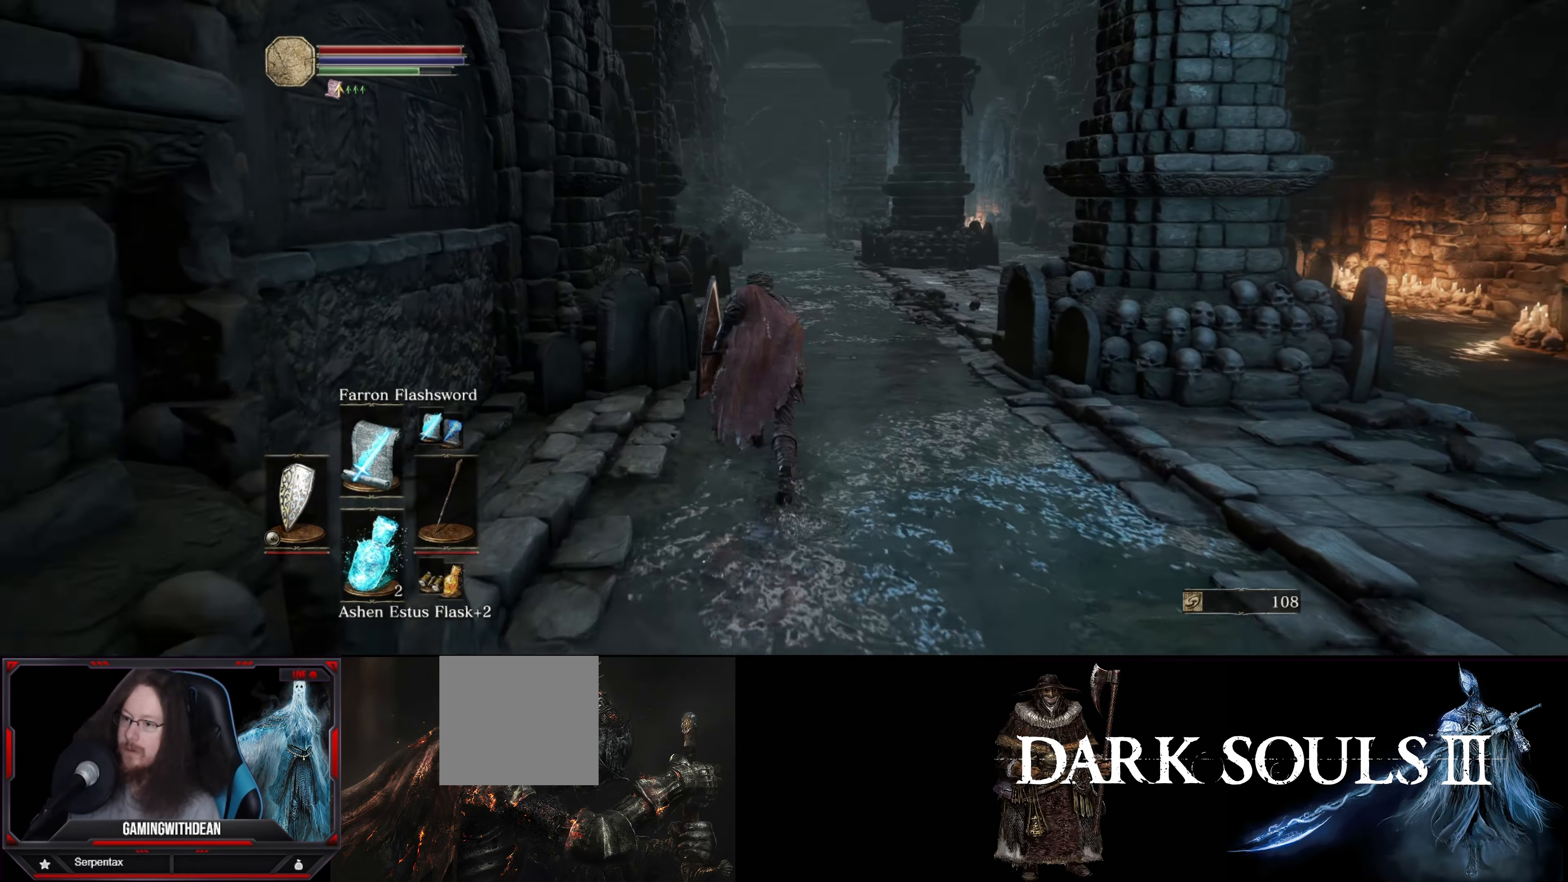
{"buttons": ["B"], "left_stick": "up", "right_stick": "center", "events": [[183, "right_stick", "down-right"], [433, "right_stick", "center"]]}
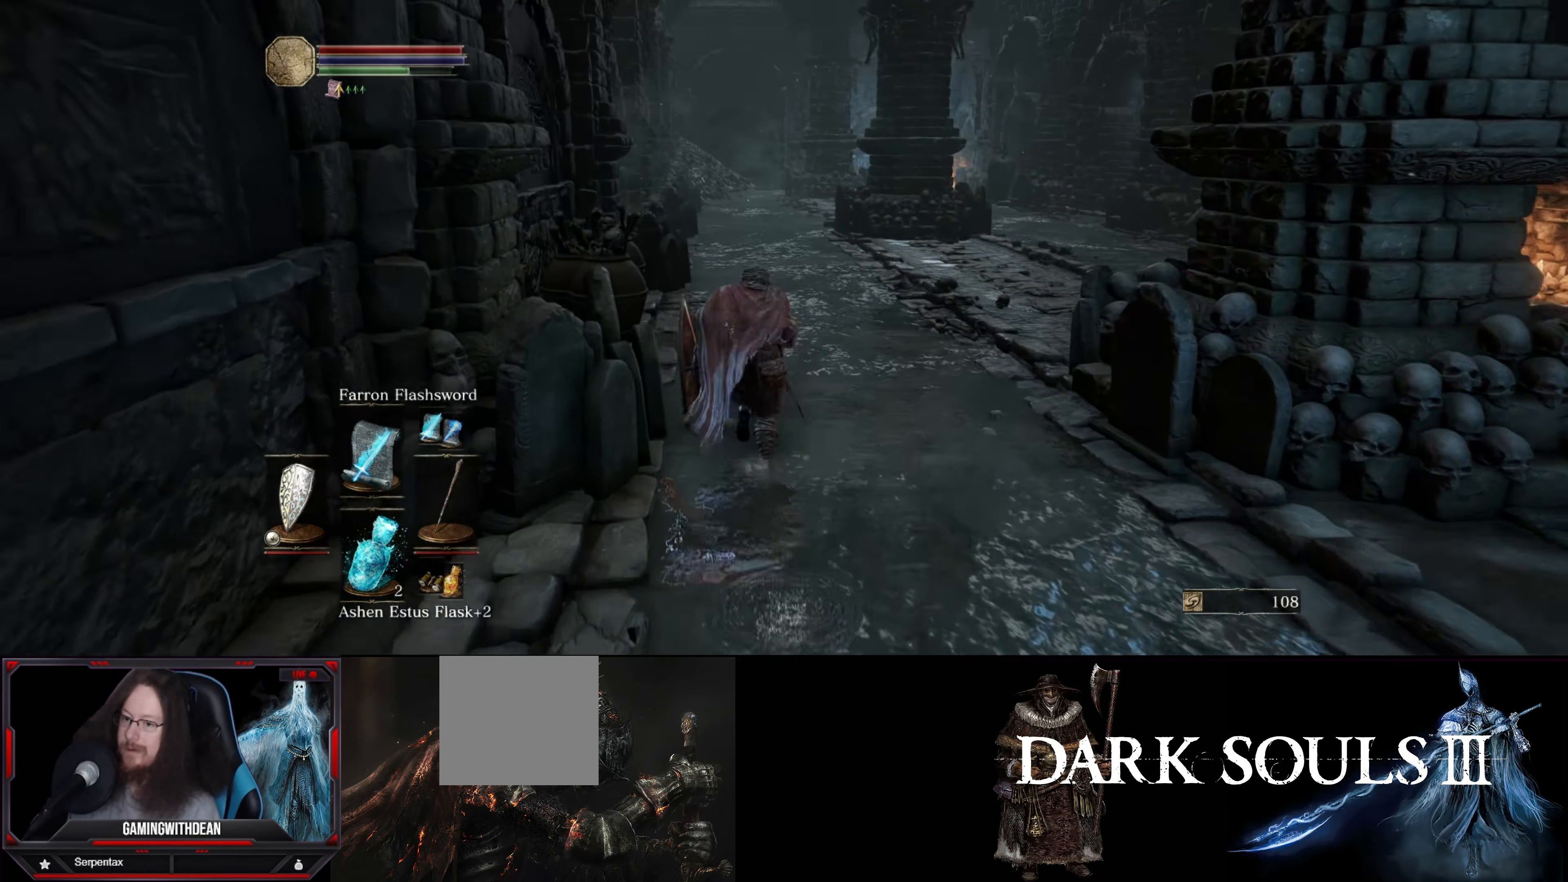
{"buttons": ["B"], "left_stick": "up", "right_stick": "center", "events": []}
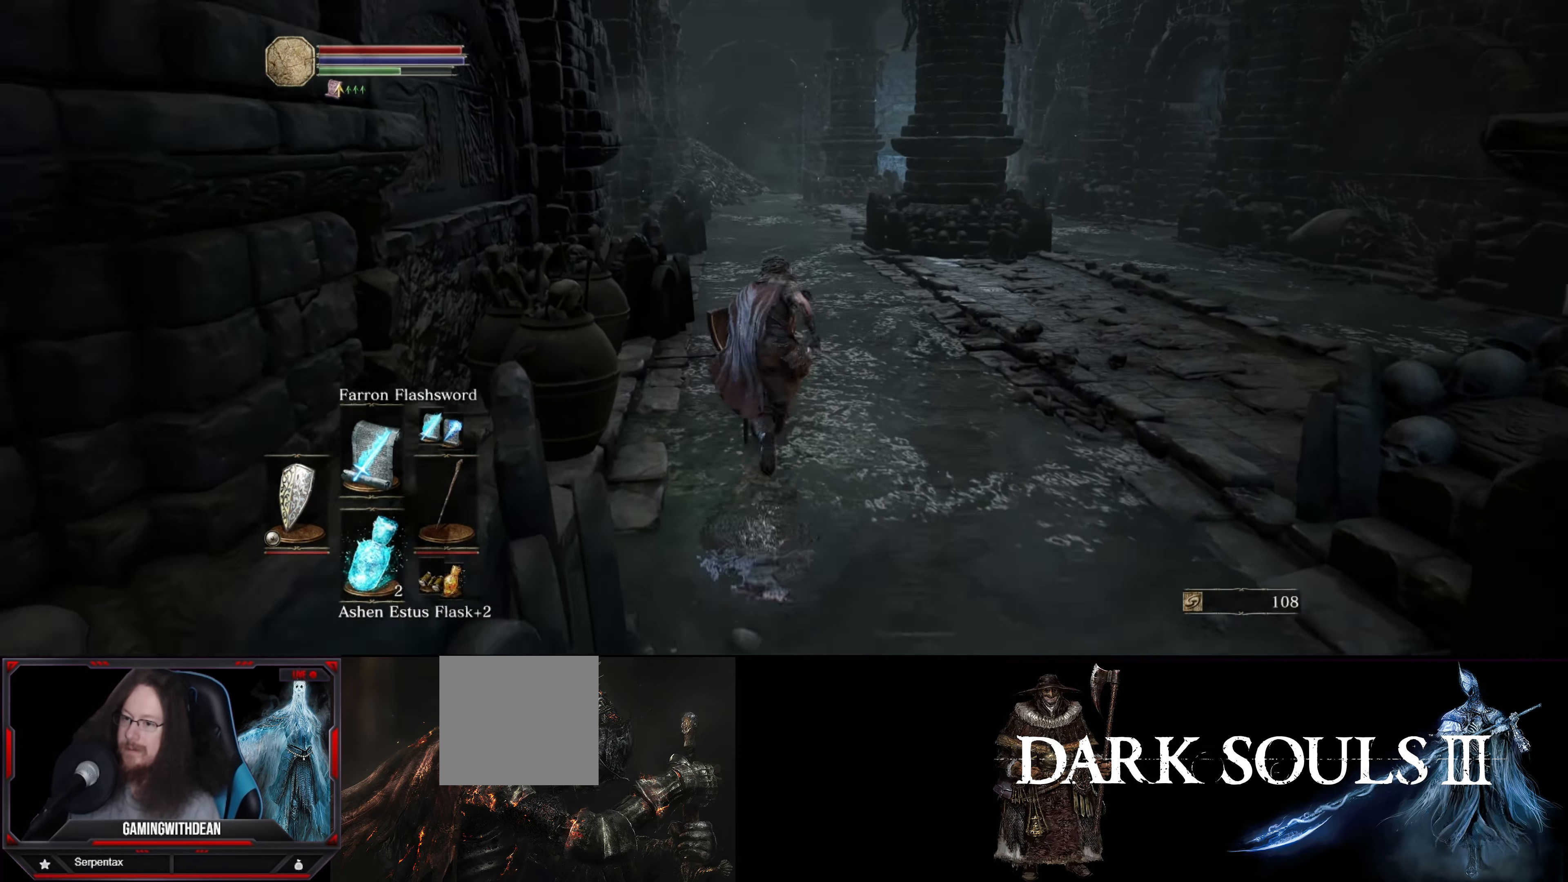
{"buttons": ["B"], "left_stick": "up", "right_stick": "right", "events": [[267, "right_stick", "right"]]}
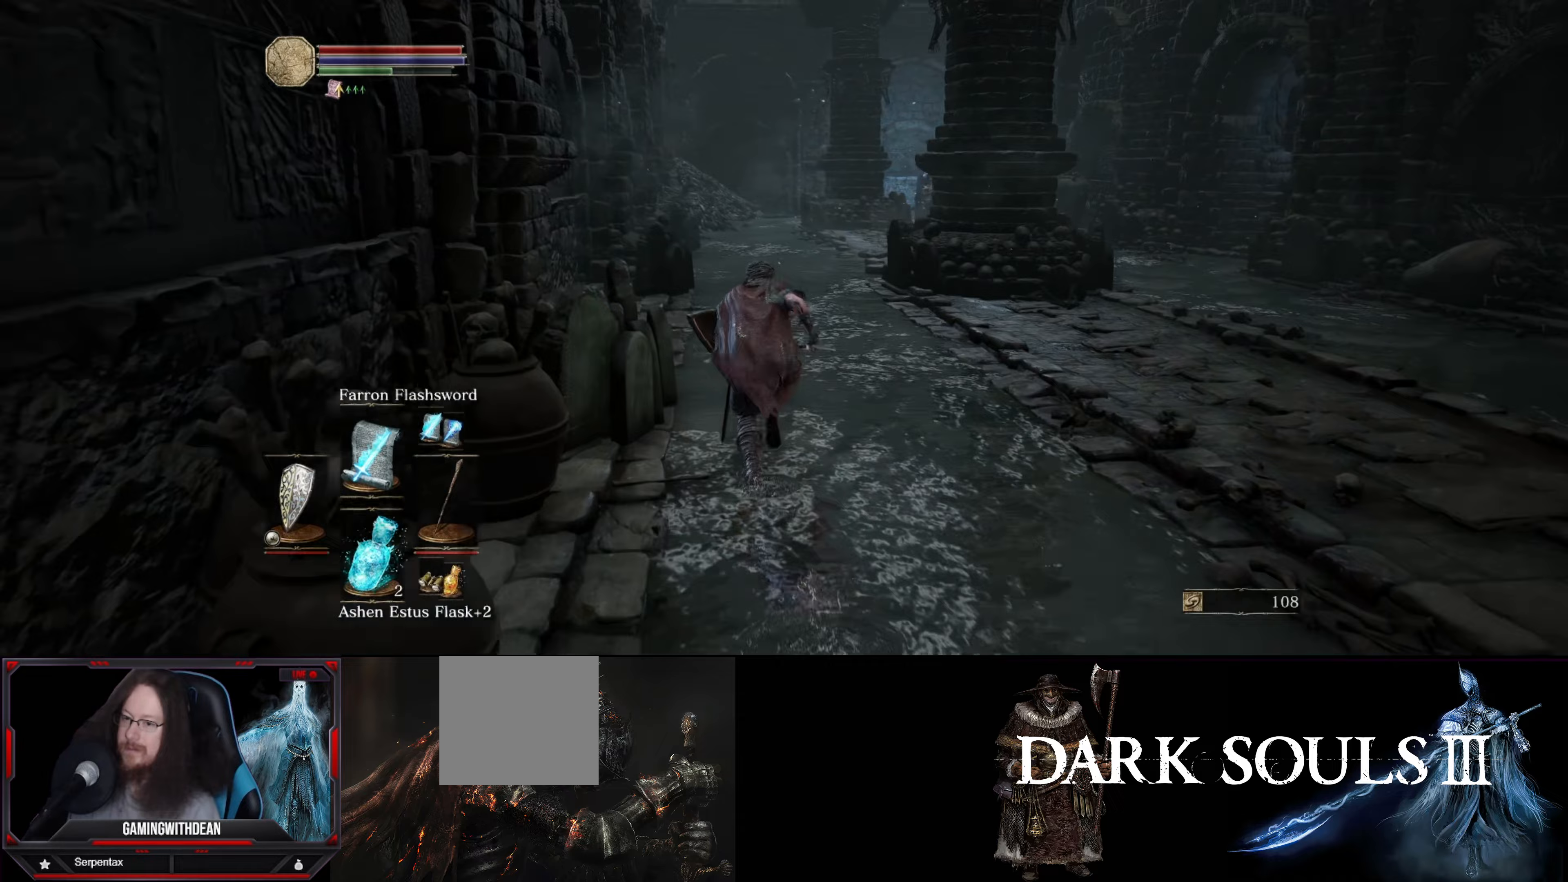
{"buttons": [], "left_stick": "up", "right_stick": "center", "events": [[50, "right_stick", "down-right"], [167, "right_stick", "center"], [417, "B", "up"]]}
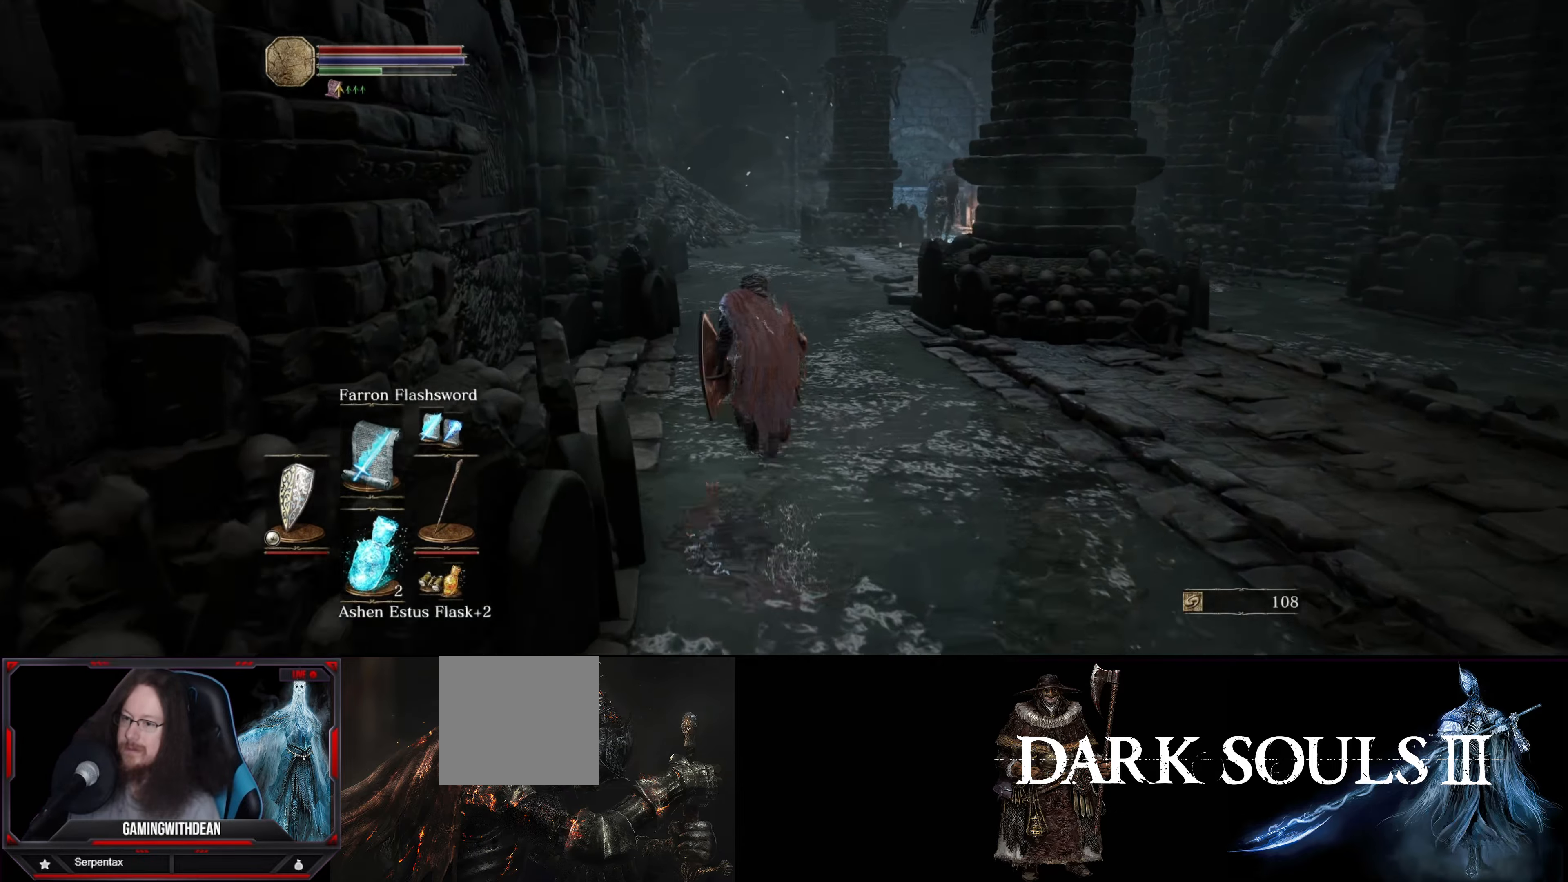
{"buttons": [], "left_stick": "up", "right_stick": "left", "events": [[83, "left_stick", "up-right"], [317, "left_stick", "up"], [467, "right_stick", "left"]]}
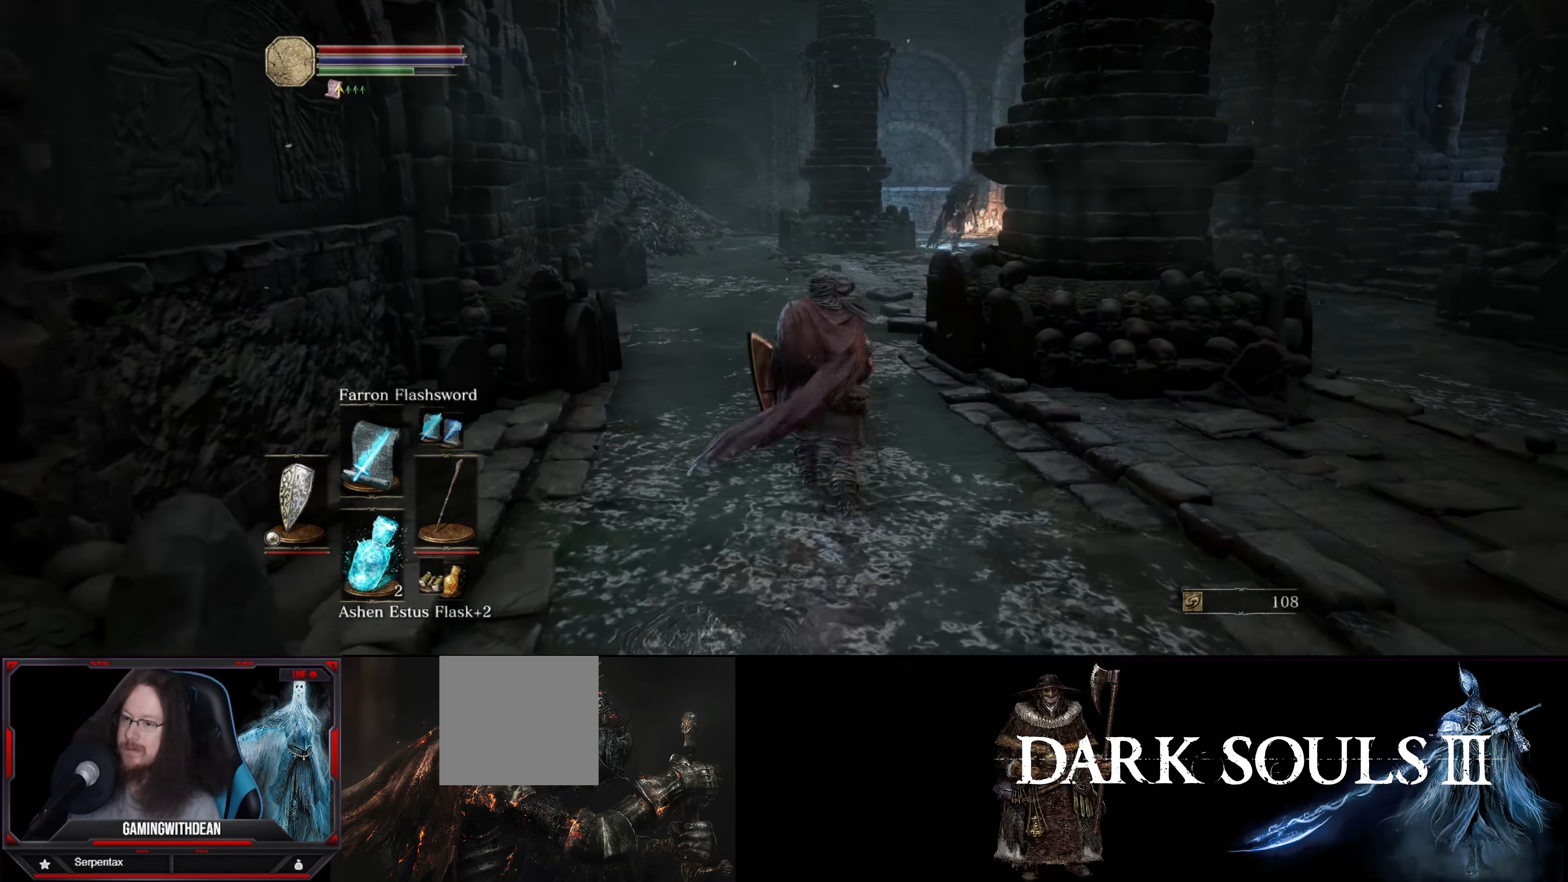
{"buttons": [], "left_stick": "center", "right_stick": "right", "events": [[33, "left_stick", "center"], [100, "right_stick", "center"], [183, "right_stick", "right"]]}
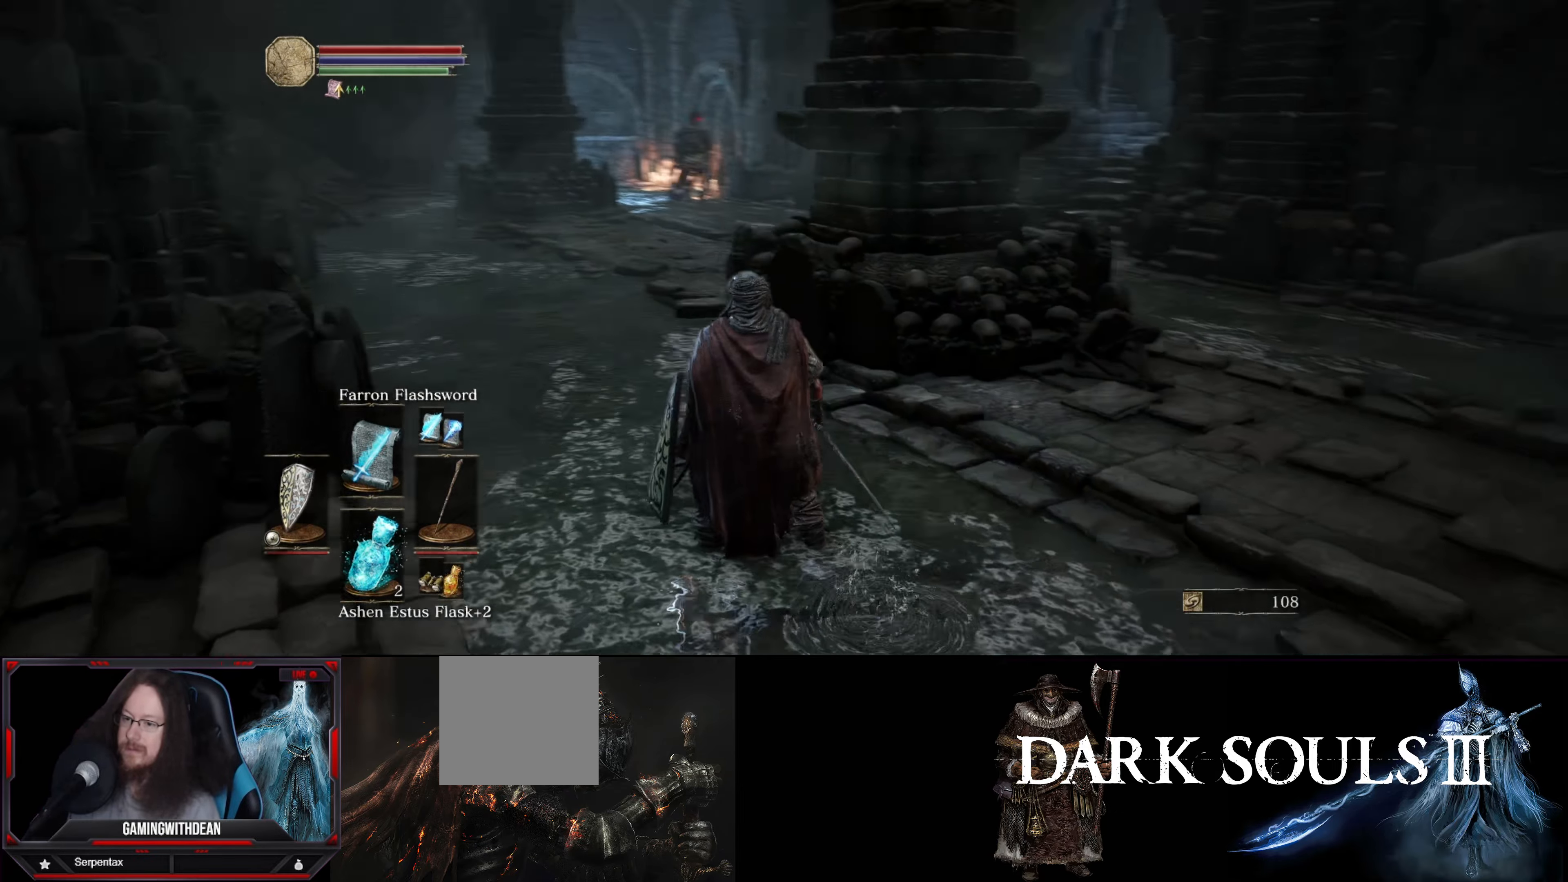
{"buttons": [], "left_stick": "center", "right_stick": "right", "events": [[150, "left_stick", "up"], [400, "left_stick", "center"]]}
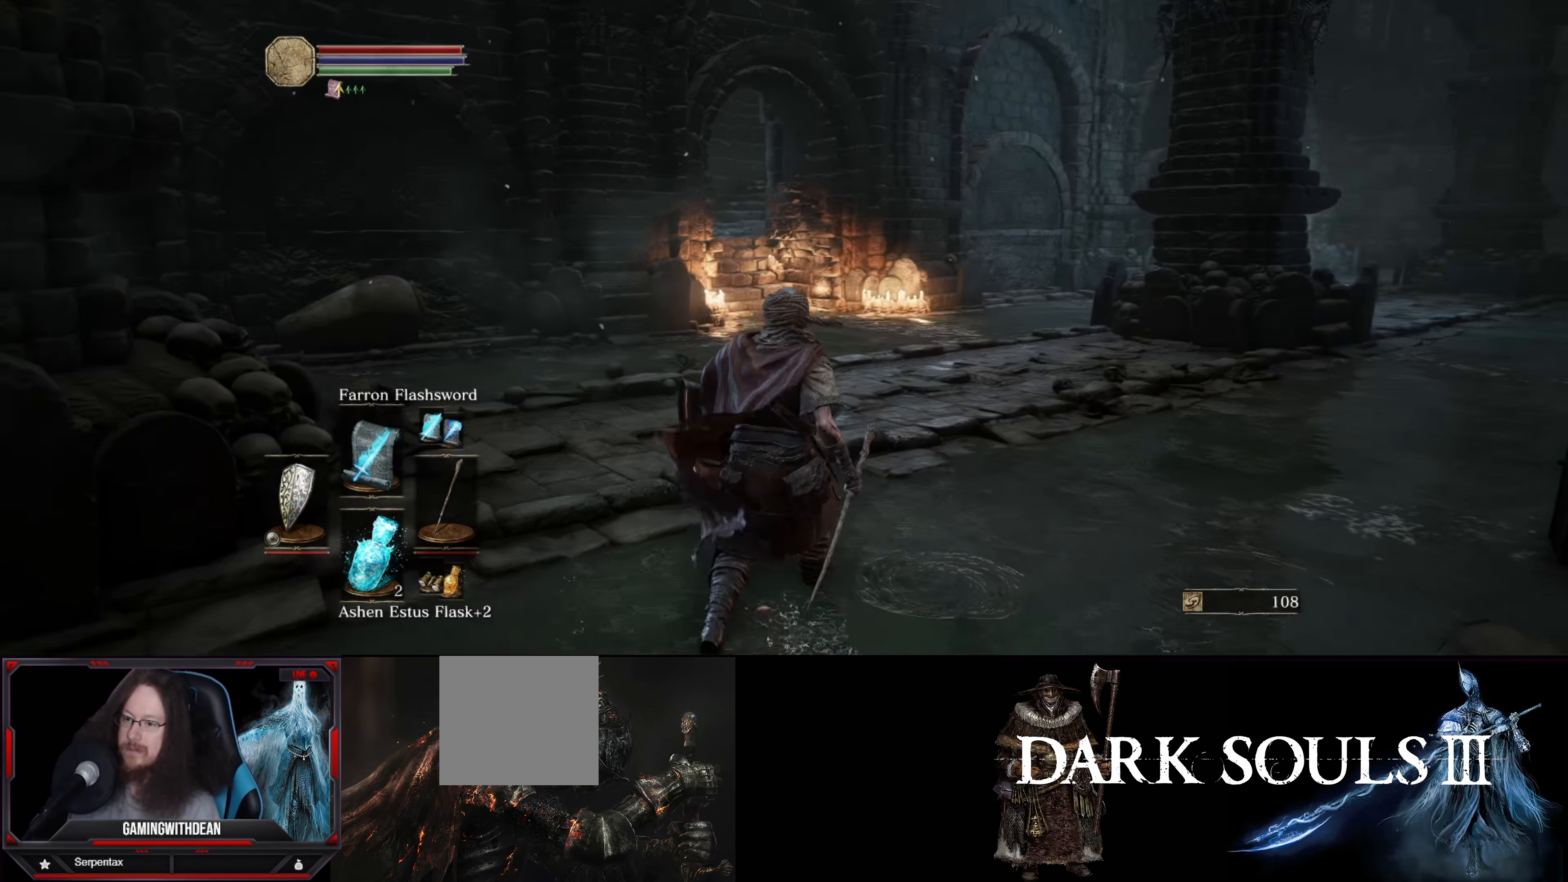
{"buttons": [], "left_stick": "up-right", "right_stick": "left", "events": [[17, "right_stick", "center"], [417, "left_stick", "up-right"], [483, "right_stick", "left"]]}
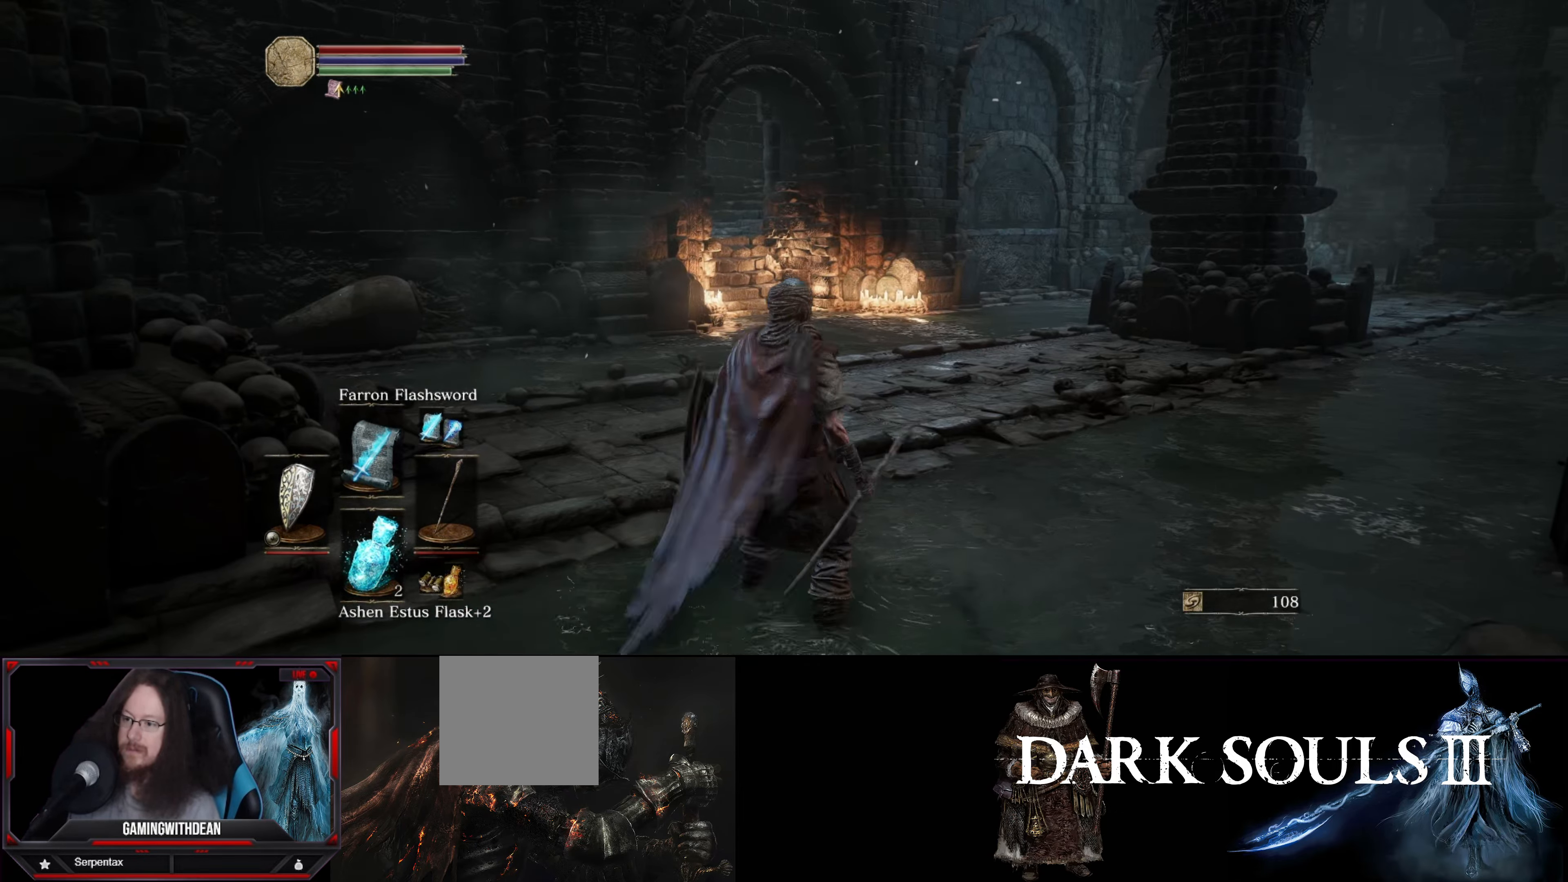
{"buttons": [], "left_stick": "up-right", "right_stick": "left", "events": []}
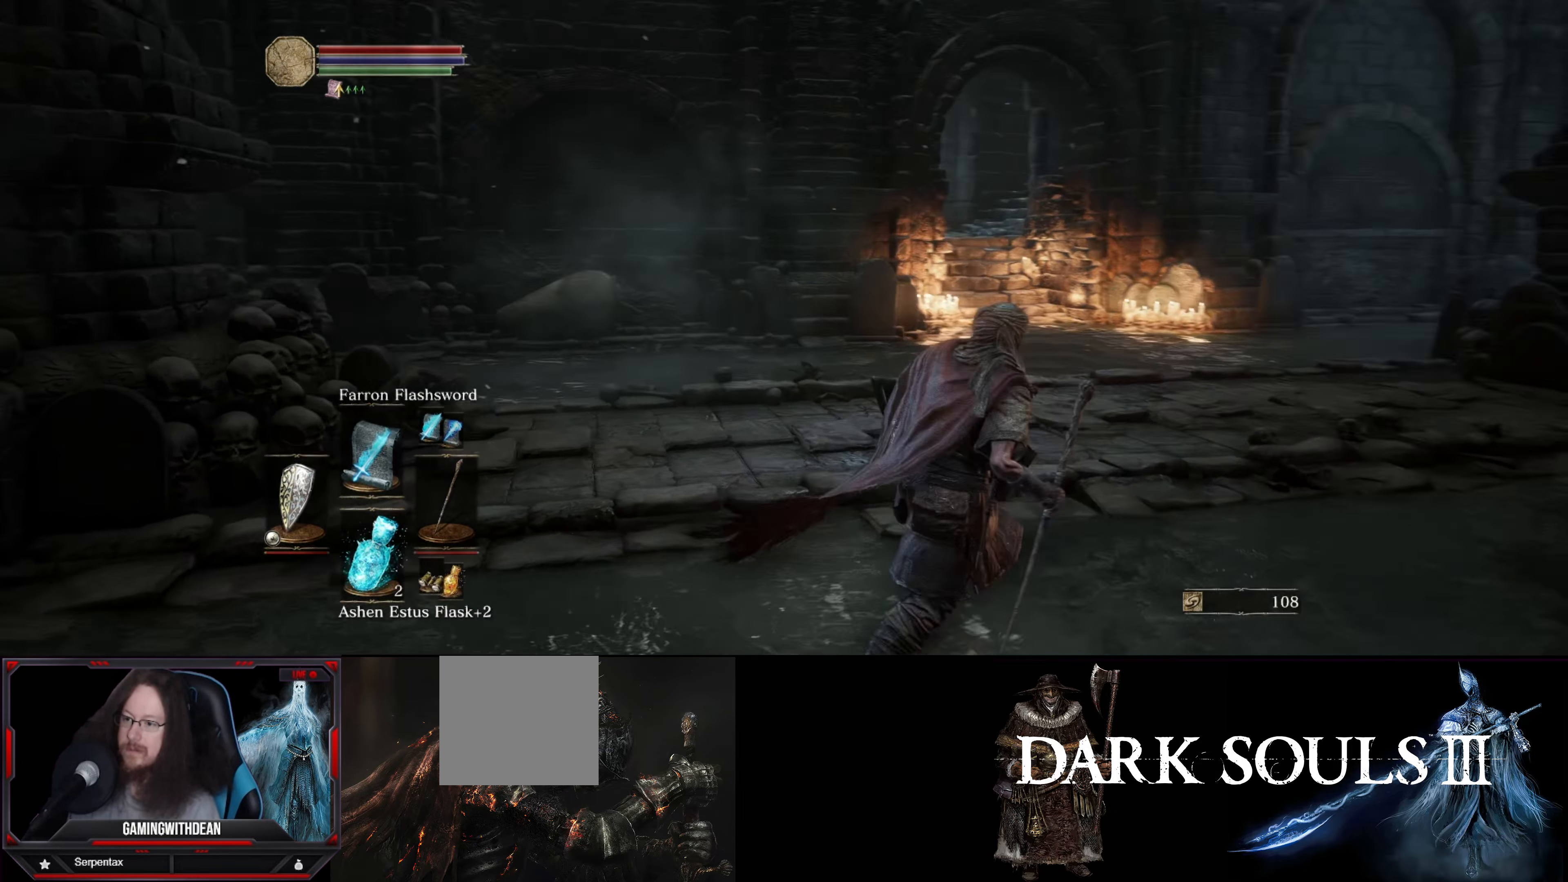
{"buttons": [], "left_stick": "right", "right_stick": "left", "events": [[150, "left_stick", "right"]]}
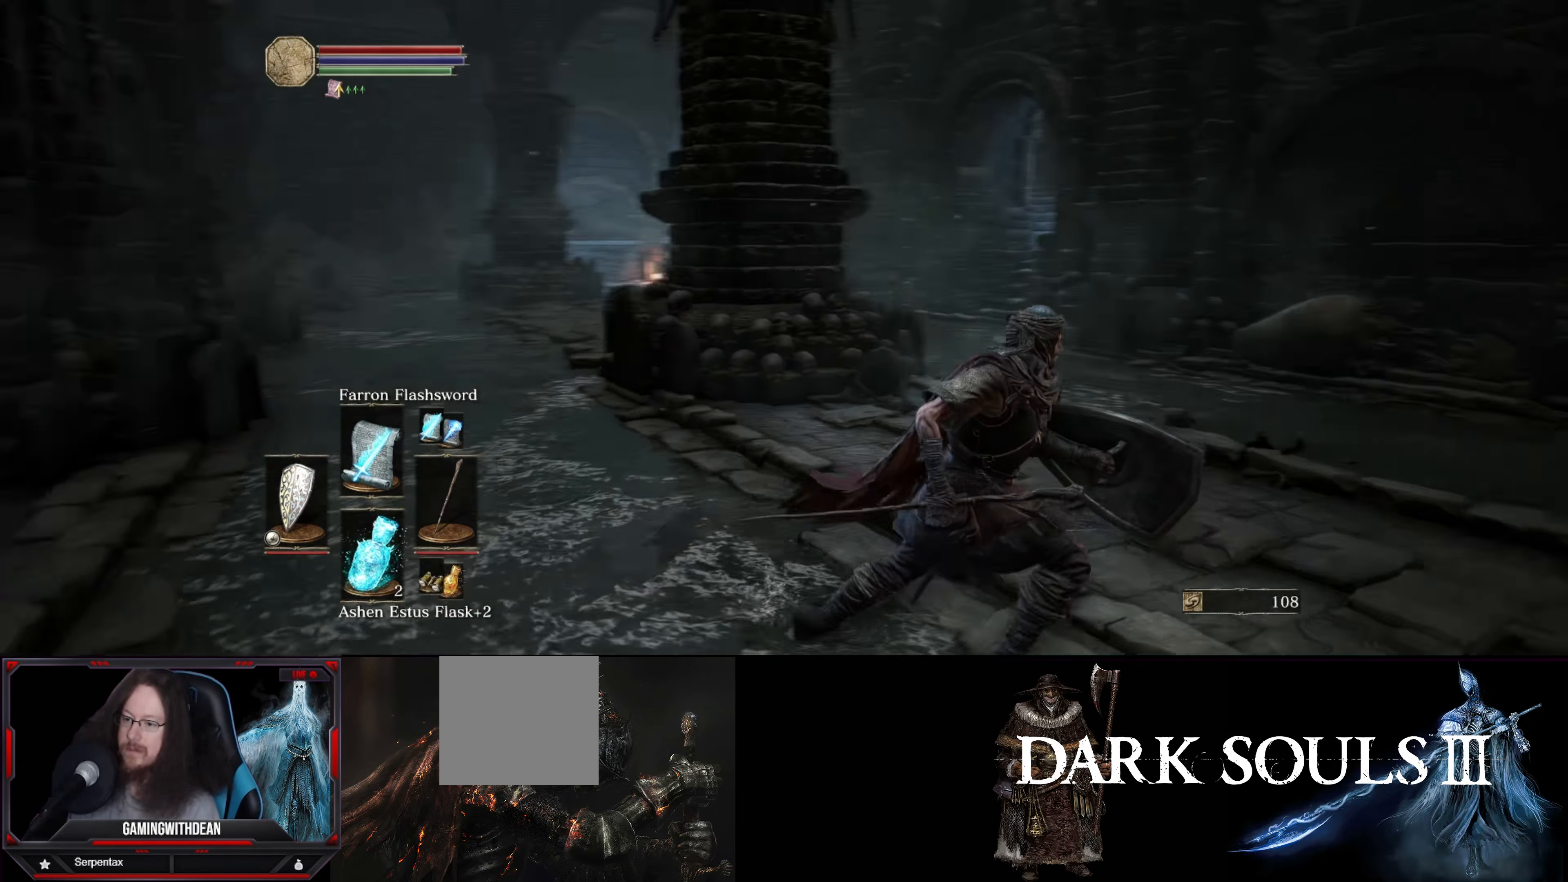
{"buttons": [], "left_stick": "up", "right_stick": "center", "events": [[33, "right_stick", "center"], [67, "left_stick", "down-right"], [183, "right_stick", "left"], [383, "left_stick", "up"], [417, "right_stick", "center"]]}
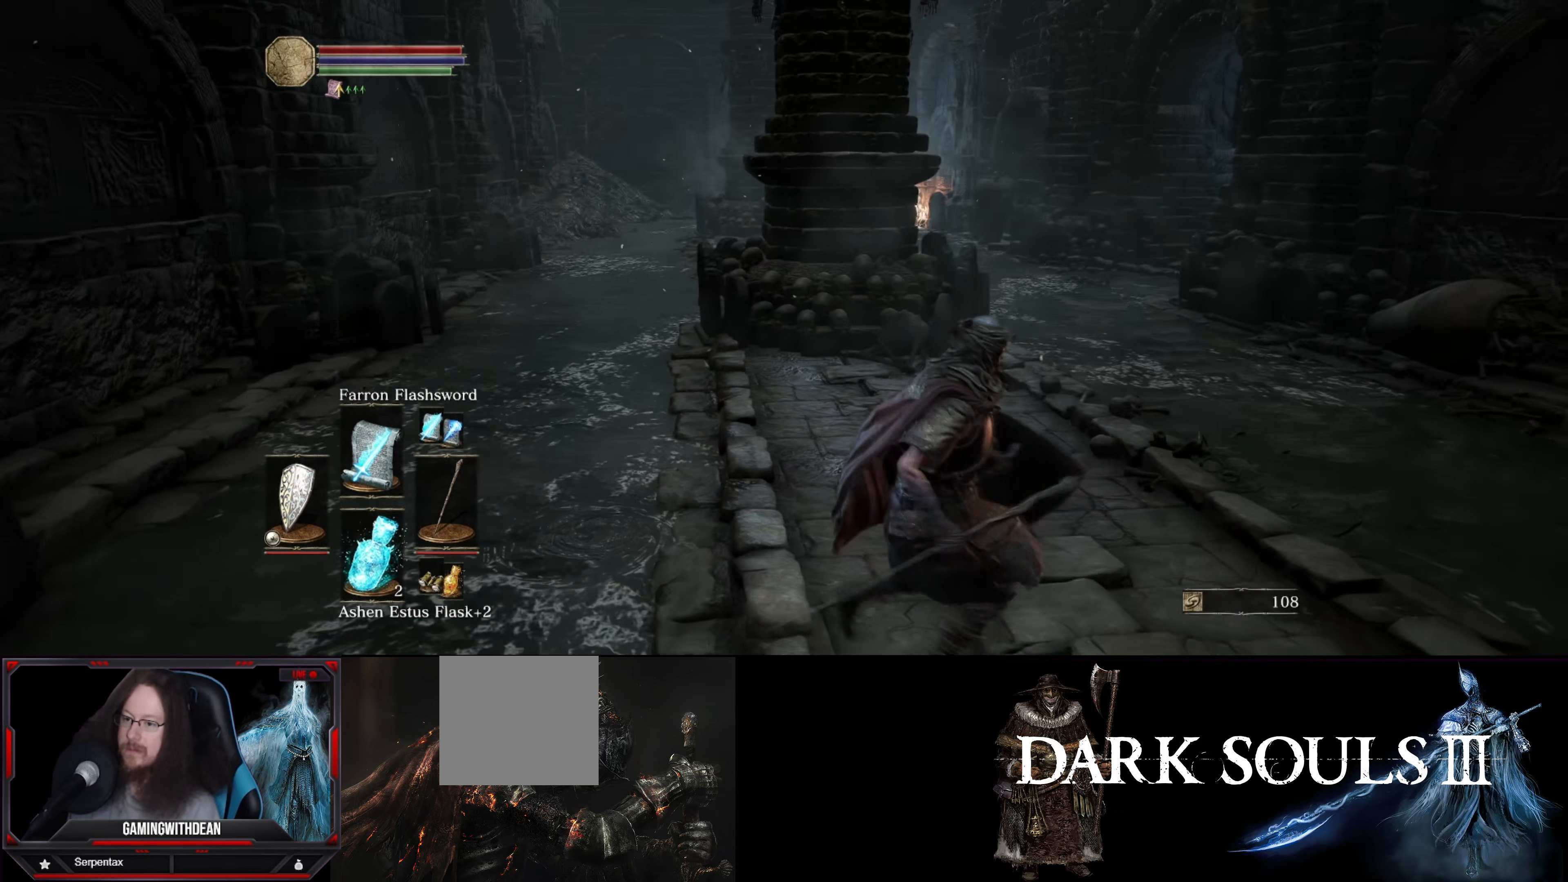
{"buttons": [], "left_stick": "center", "right_stick": "center", "events": [[50, "left_stick", "center"]]}
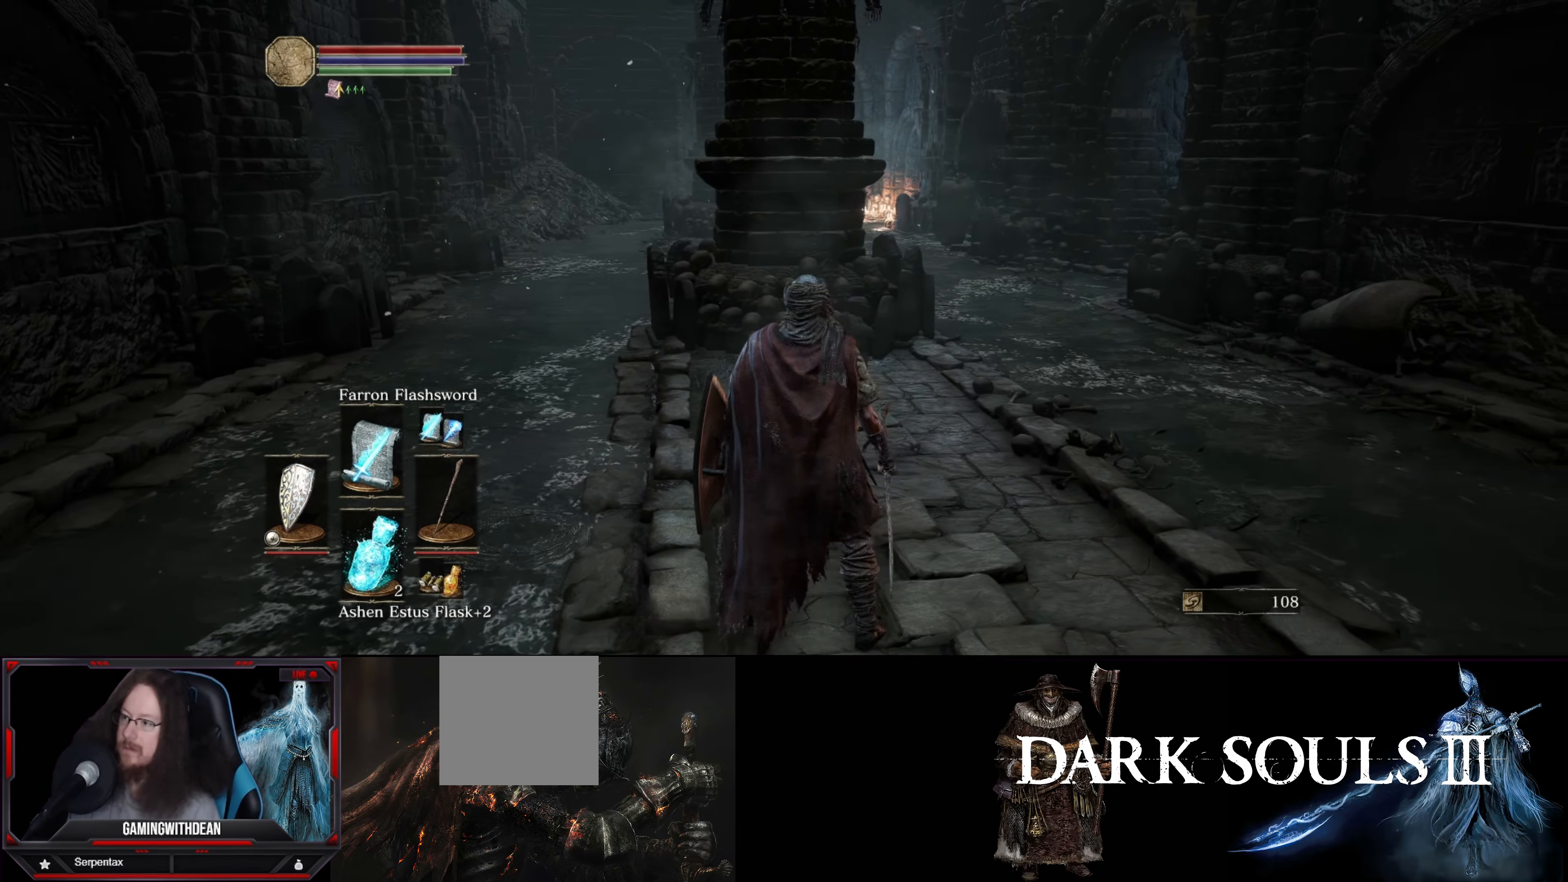
{"buttons": [], "left_stick": "center", "right_stick": "center", "events": []}
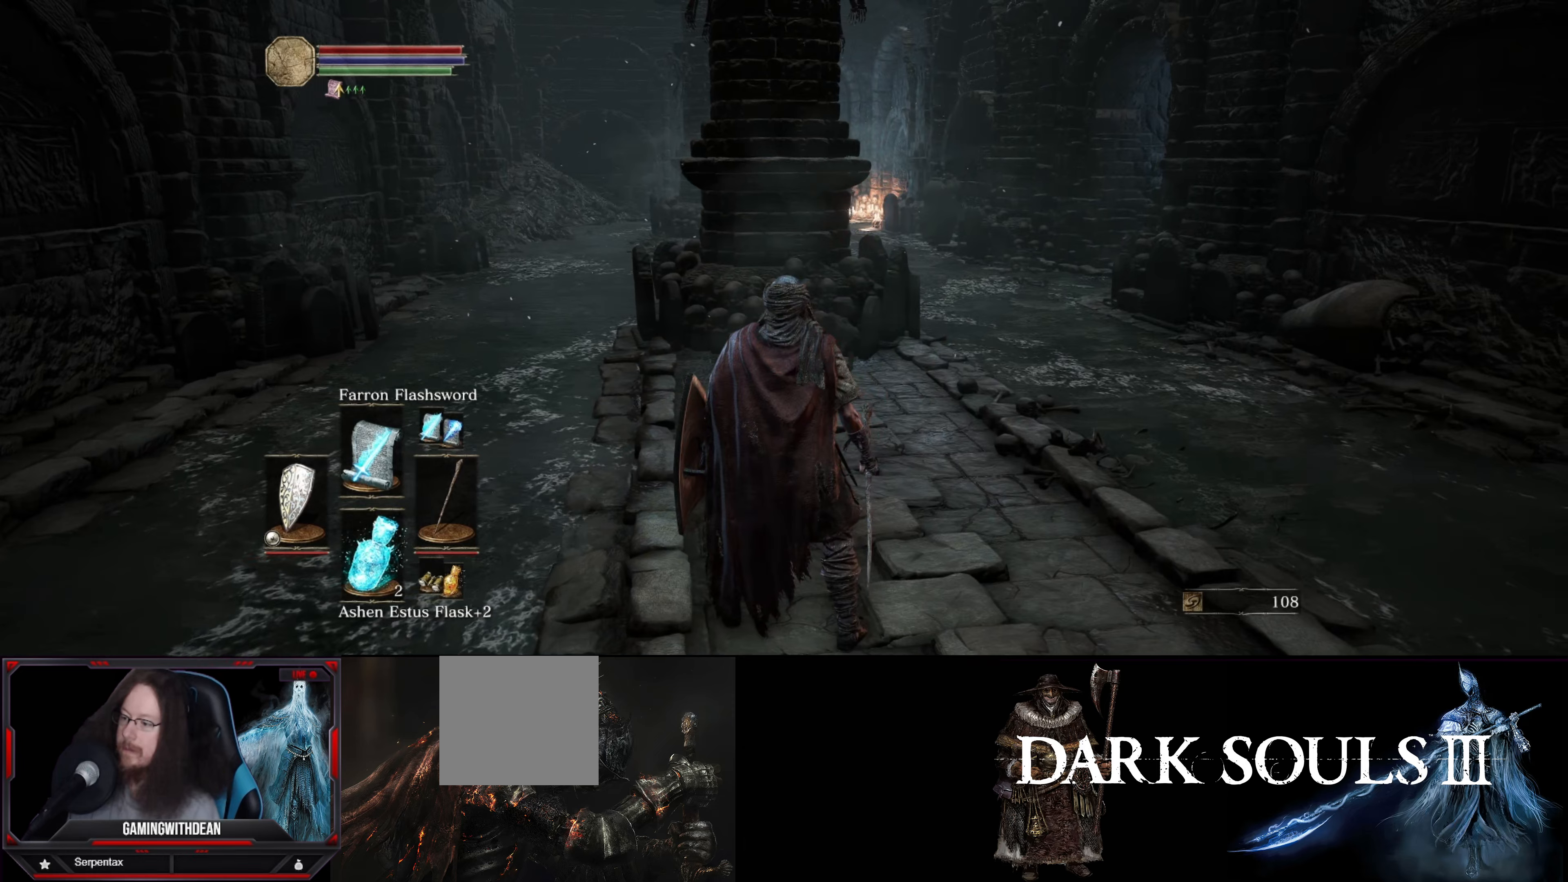
{"buttons": [], "left_stick": "center", "right_stick": "center", "events": []}